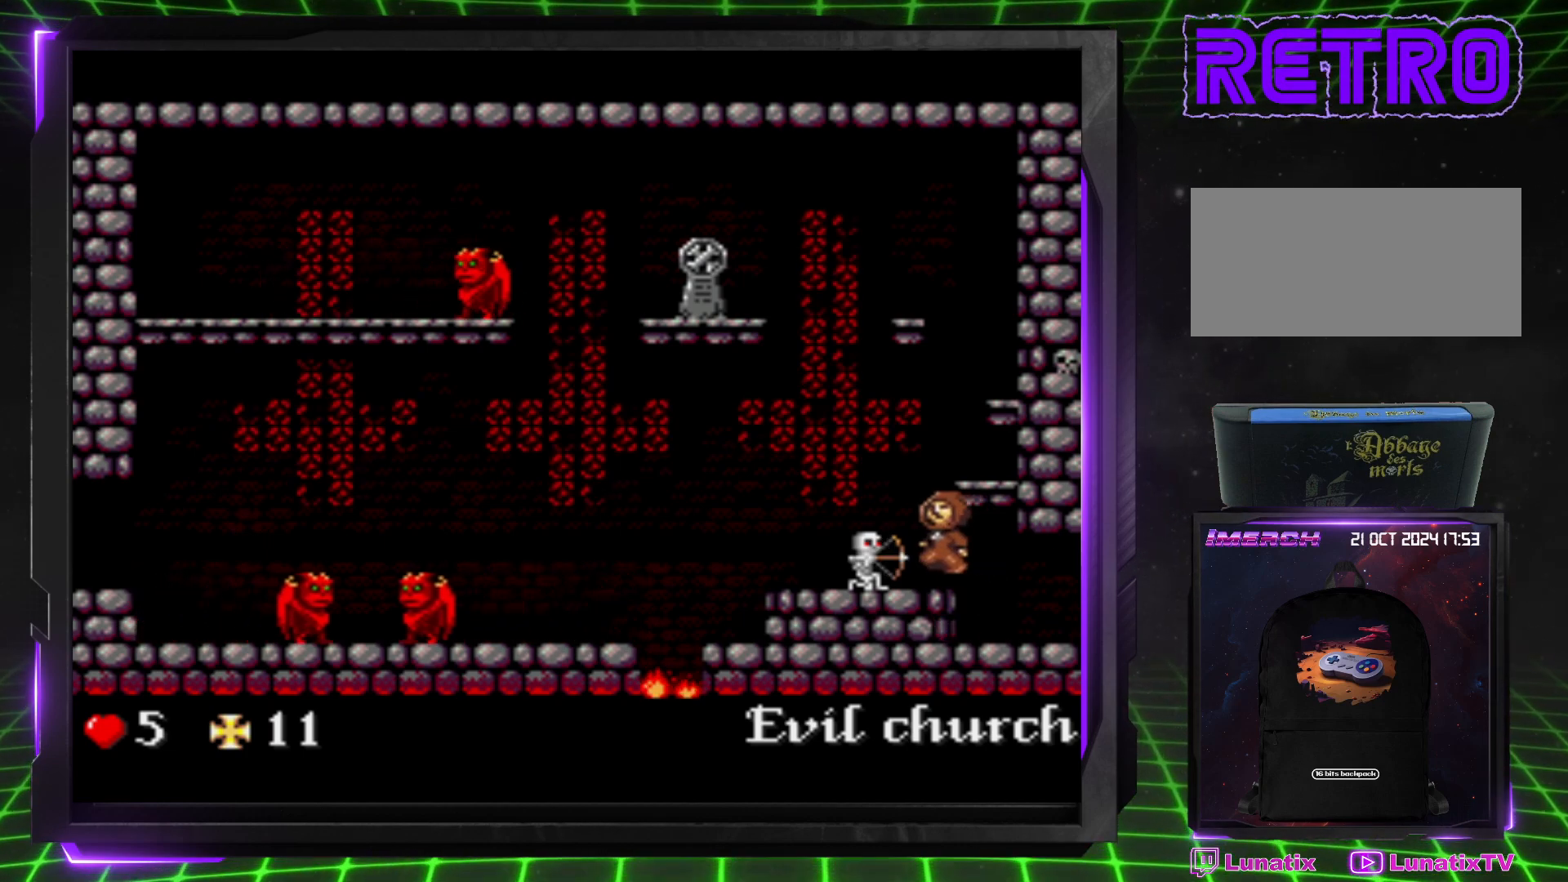
Gameplay with a controller (PlayStation layout); each line is a JSON object with the inputs held at the frame after it. "events" lists button and stick changes between this image and that frame as [ms after this image, input, new state], when the widget could be followed in between. Not read: CROSS L3 R3.
{"buttons": ["DPAD_RIGHT"], "events": [[283, "DPAD_LEFT", "down"], [400, "DPAD_LEFT", "up"], [467, "DPAD_RIGHT", "down"]]}
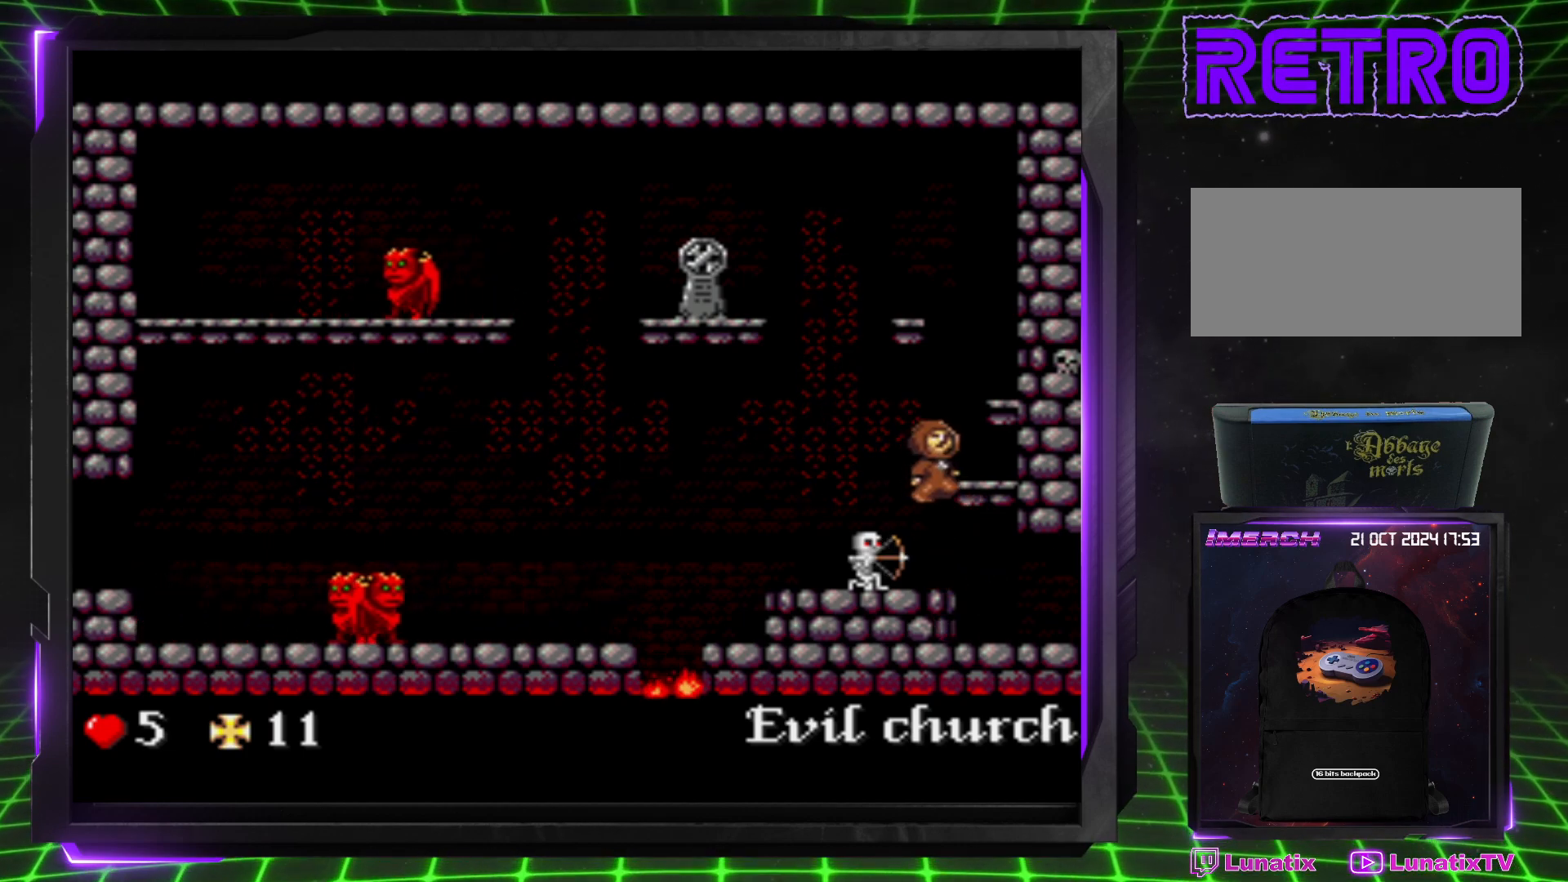
{"buttons": [], "events": [[367, "DPAD_RIGHT", "up"]]}
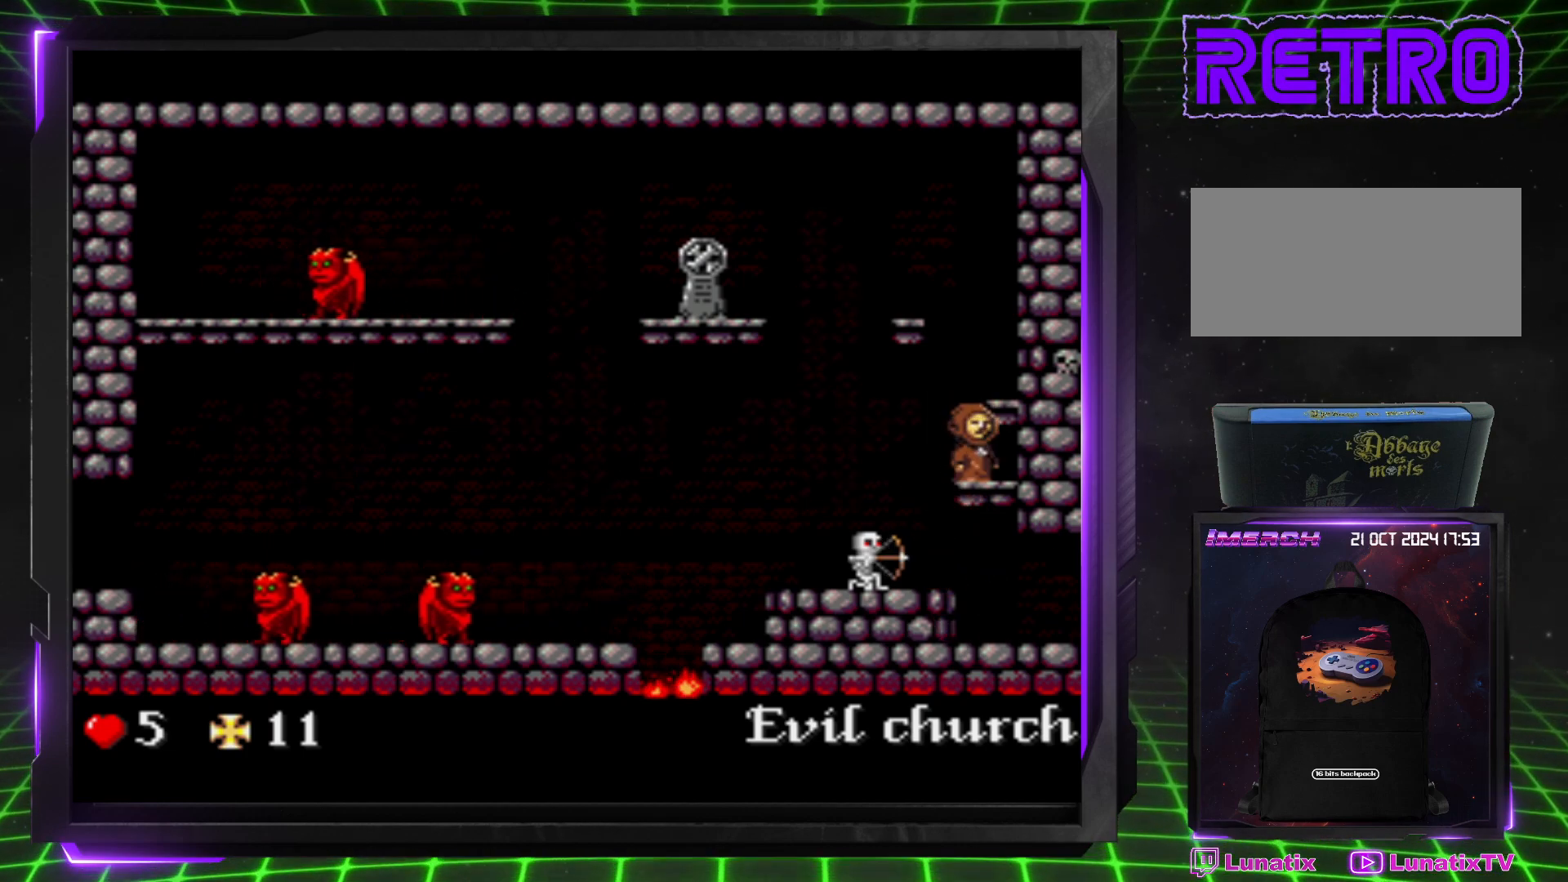
{"buttons": ["DPAD_RIGHT"], "events": [[67, "DPAD_LEFT", "down"], [133, "DPAD_LEFT", "up"], [200, "DPAD_RIGHT", "down"]]}
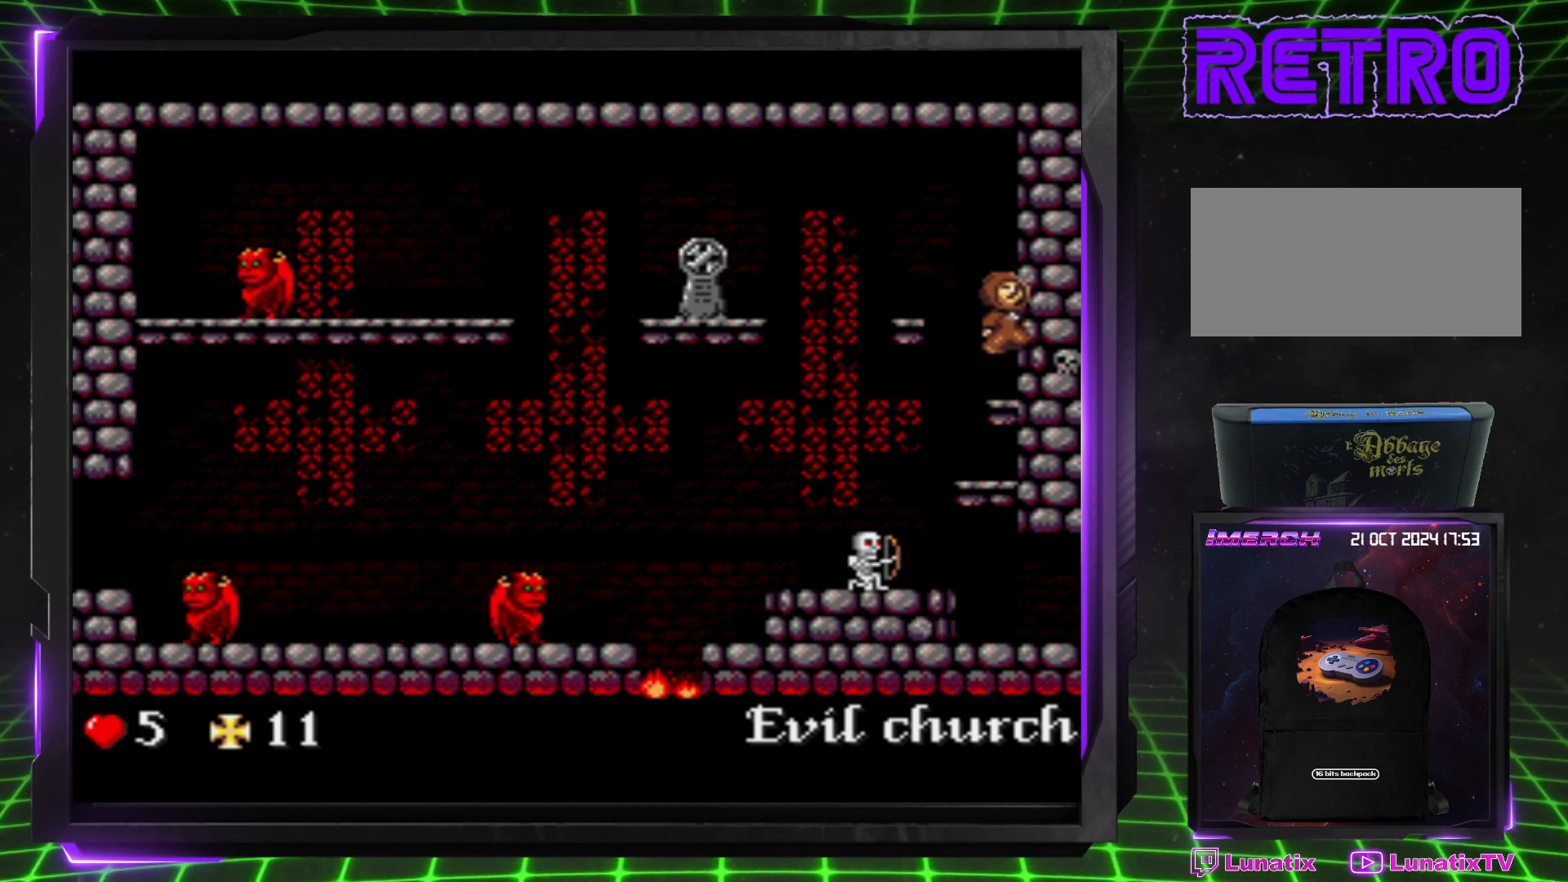
{"buttons": ["DPAD_LEFT"], "events": [[200, "DPAD_RIGHT", "up"], [433, "DPAD_LEFT", "down"]]}
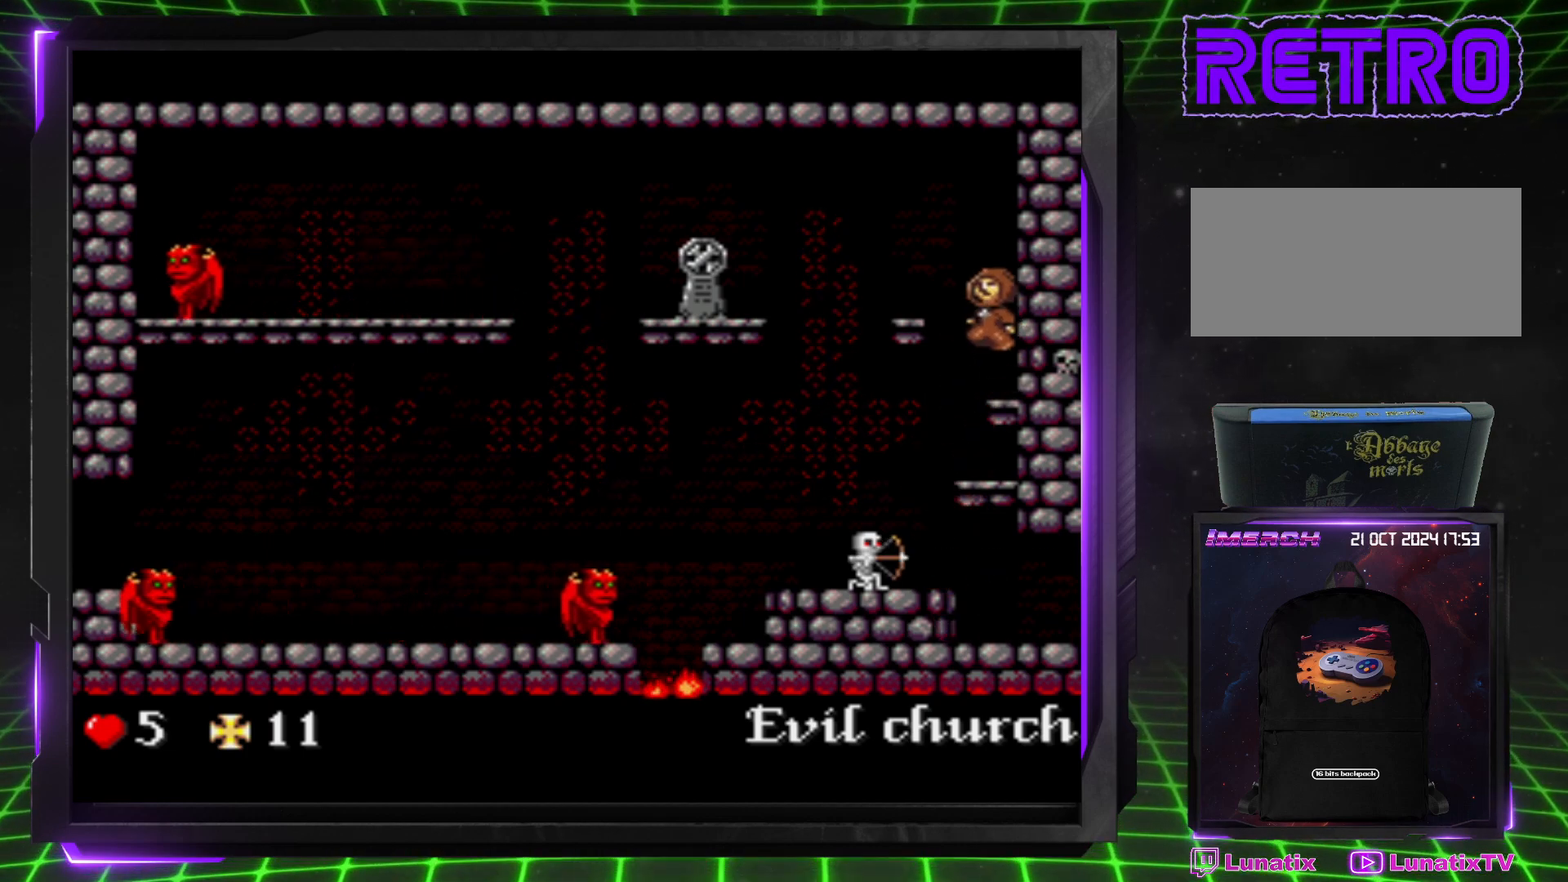
{"buttons": ["DPAD_LEFT"], "events": []}
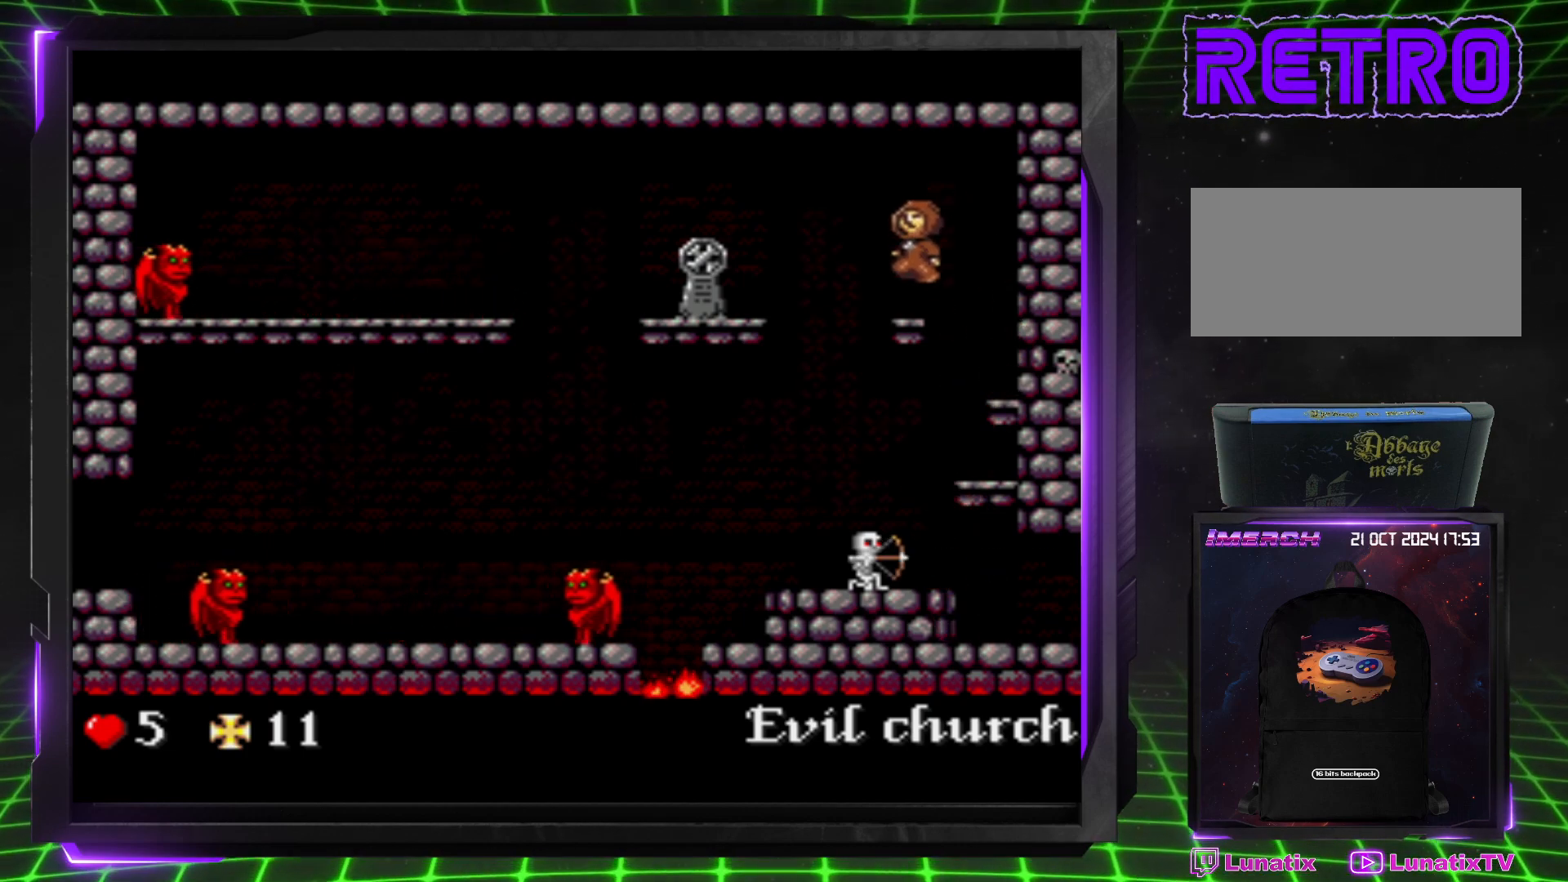
{"buttons": ["DPAD_LEFT"], "events": [[17, "DPAD_LEFT", "up"], [167, "DPAD_LEFT", "down"]]}
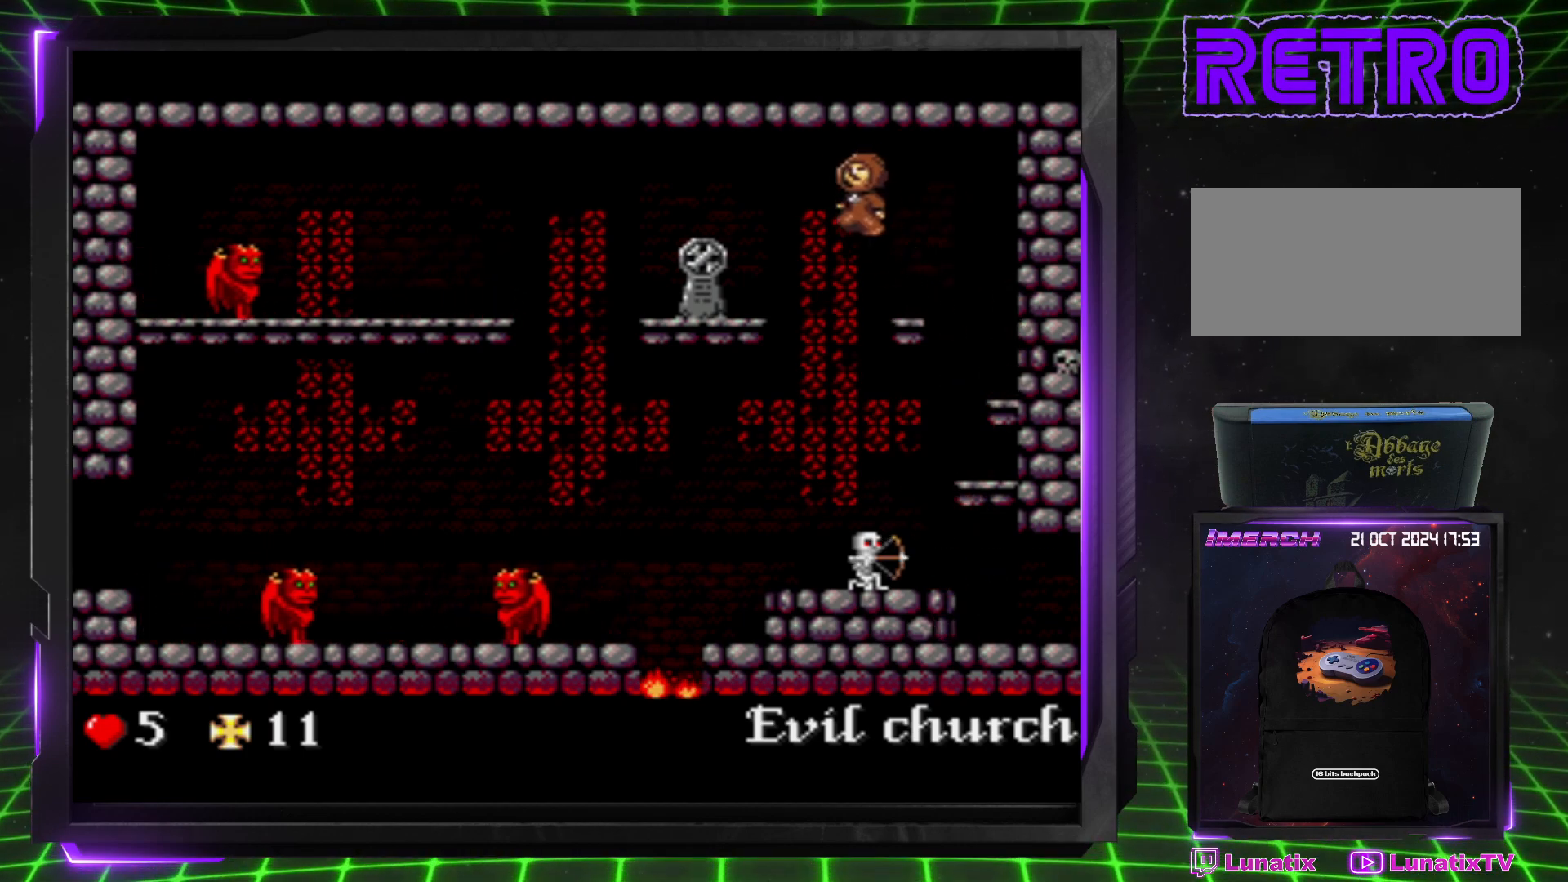
{"buttons": ["DPAD_LEFT"], "events": []}
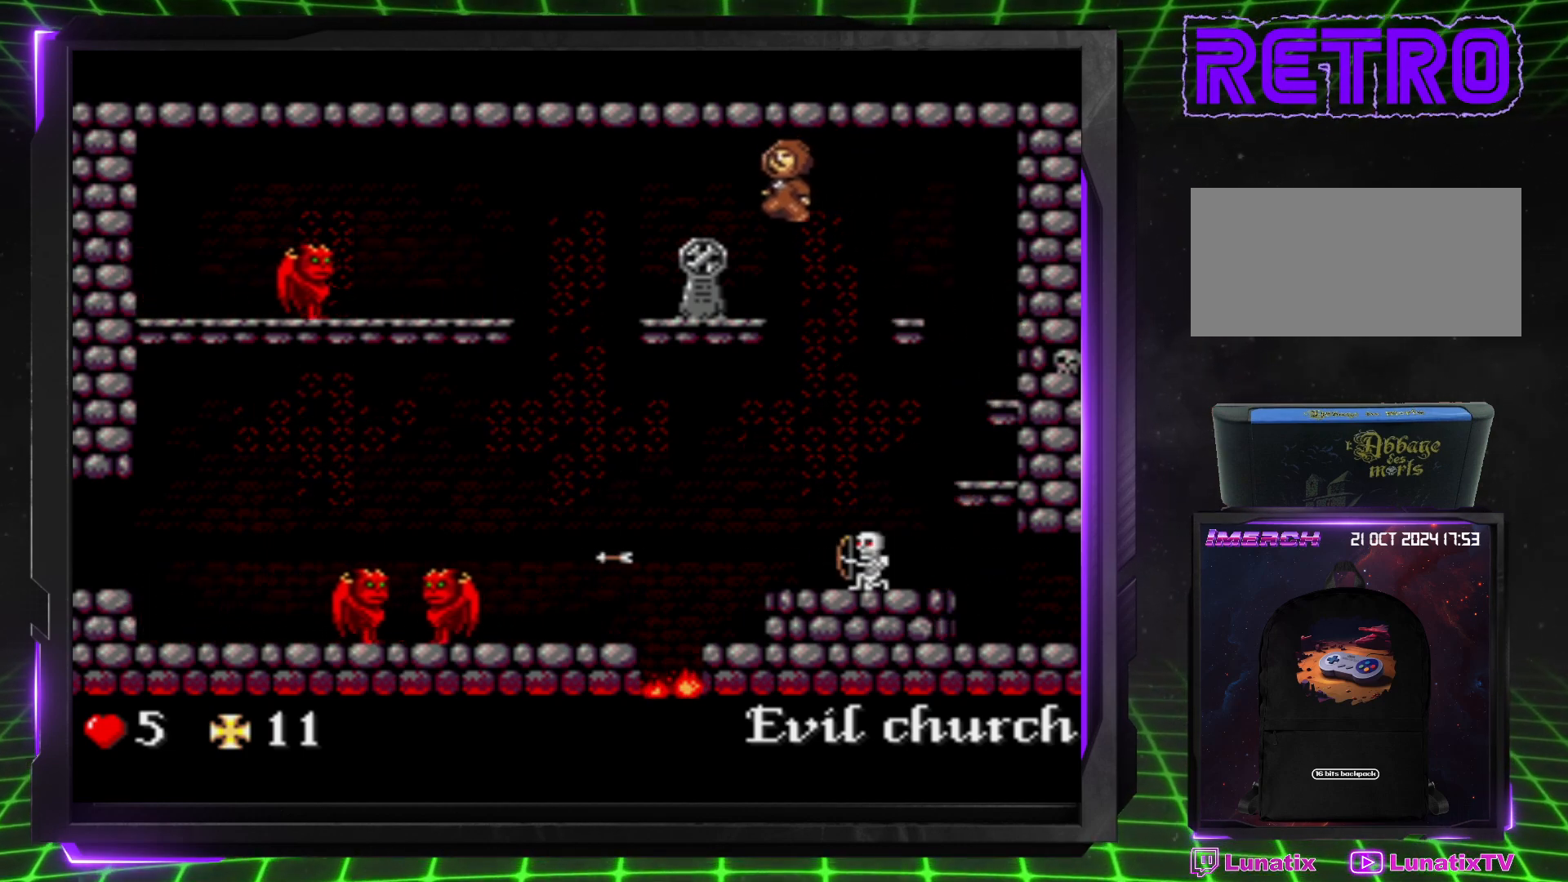
{"buttons": ["DPAD_LEFT"], "events": []}
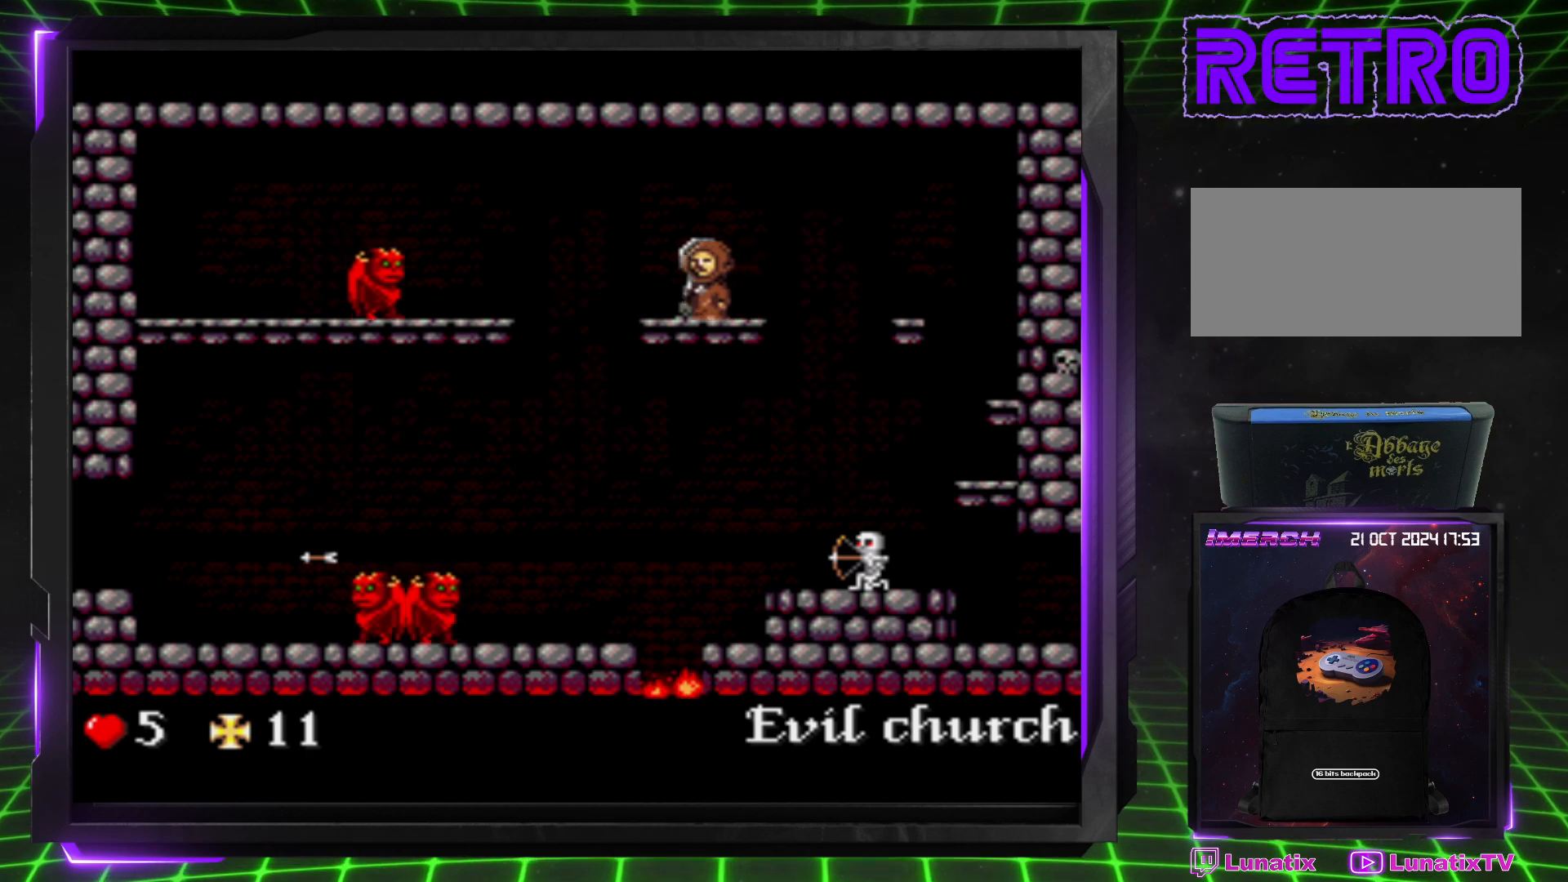
{"buttons": ["DPAD_RIGHT"], "events": [[233, "DPAD_LEFT", "up"], [350, "DPAD_RIGHT", "down"]]}
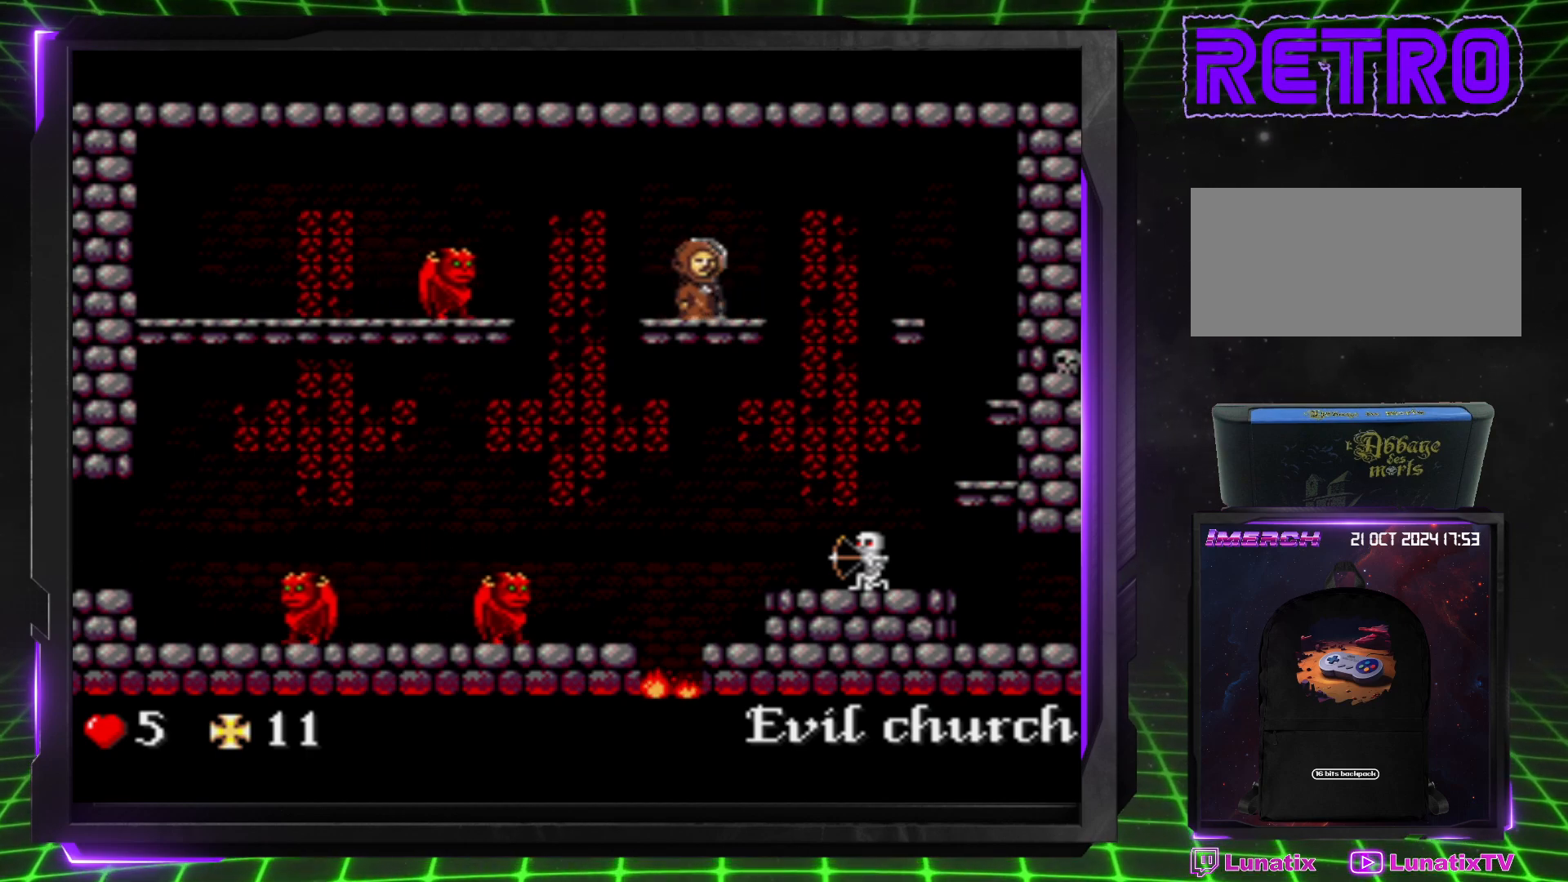
{"buttons": ["DPAD_RIGHT"], "events": []}
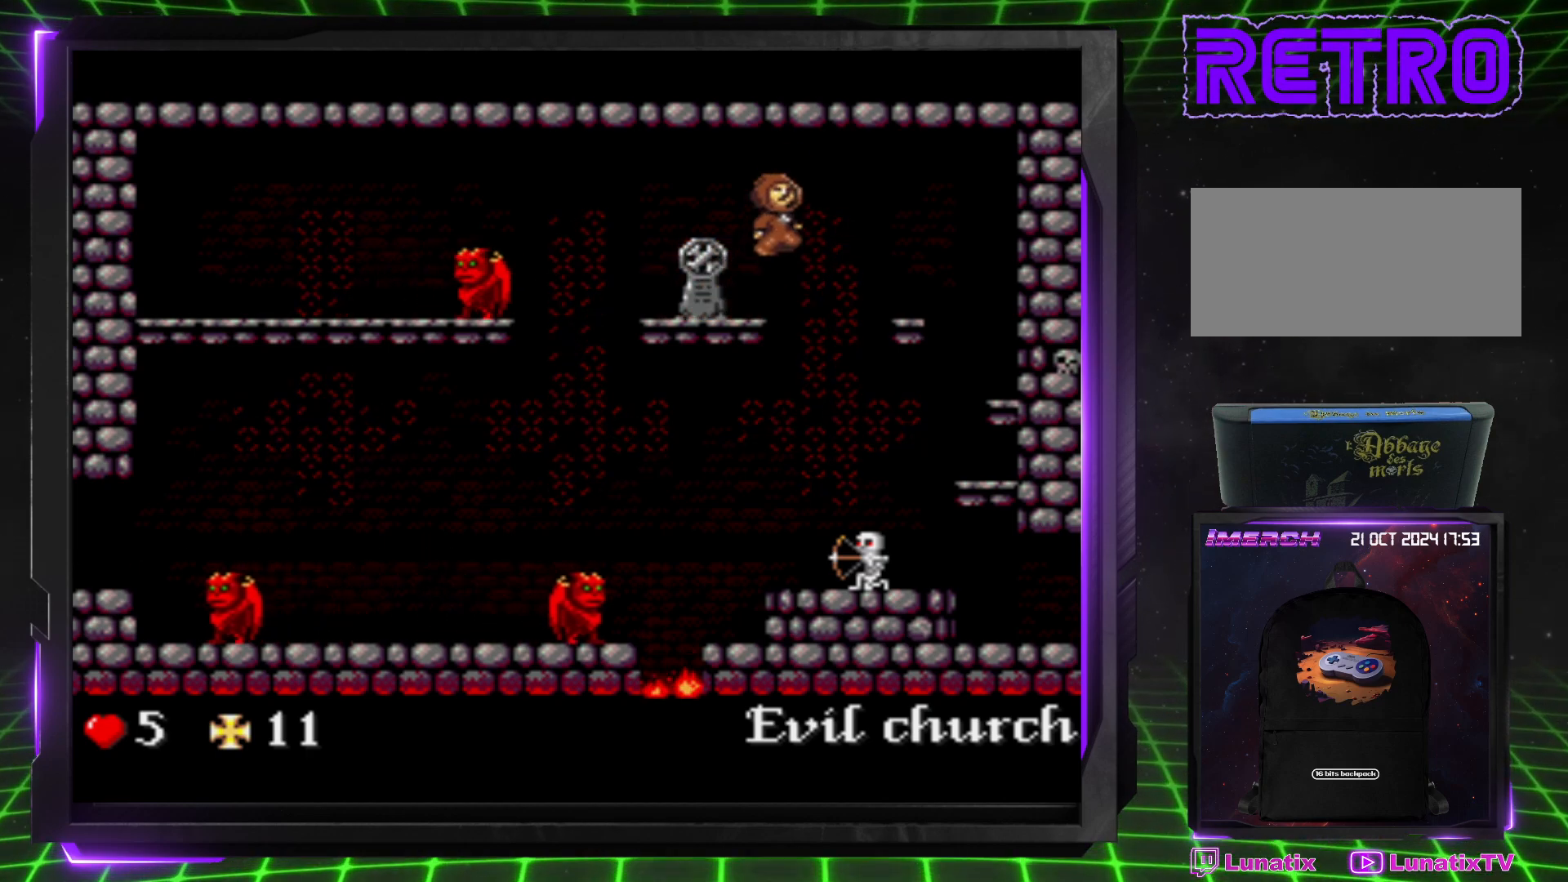
{"buttons": ["DPAD_RIGHT"], "events": []}
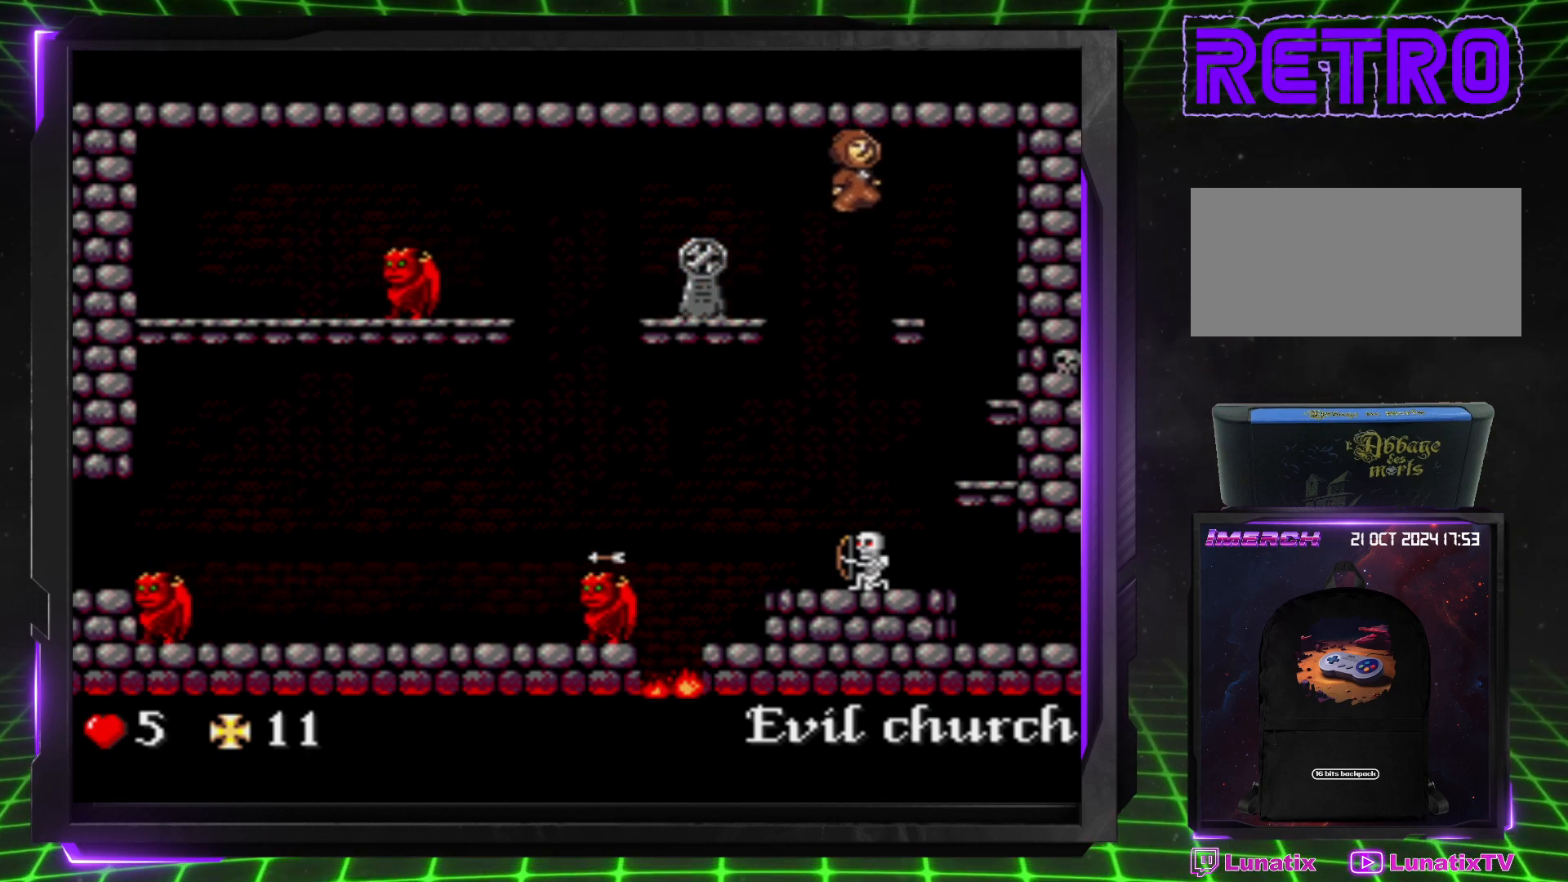
{"buttons": [], "events": [[417, "DPAD_RIGHT", "up"]]}
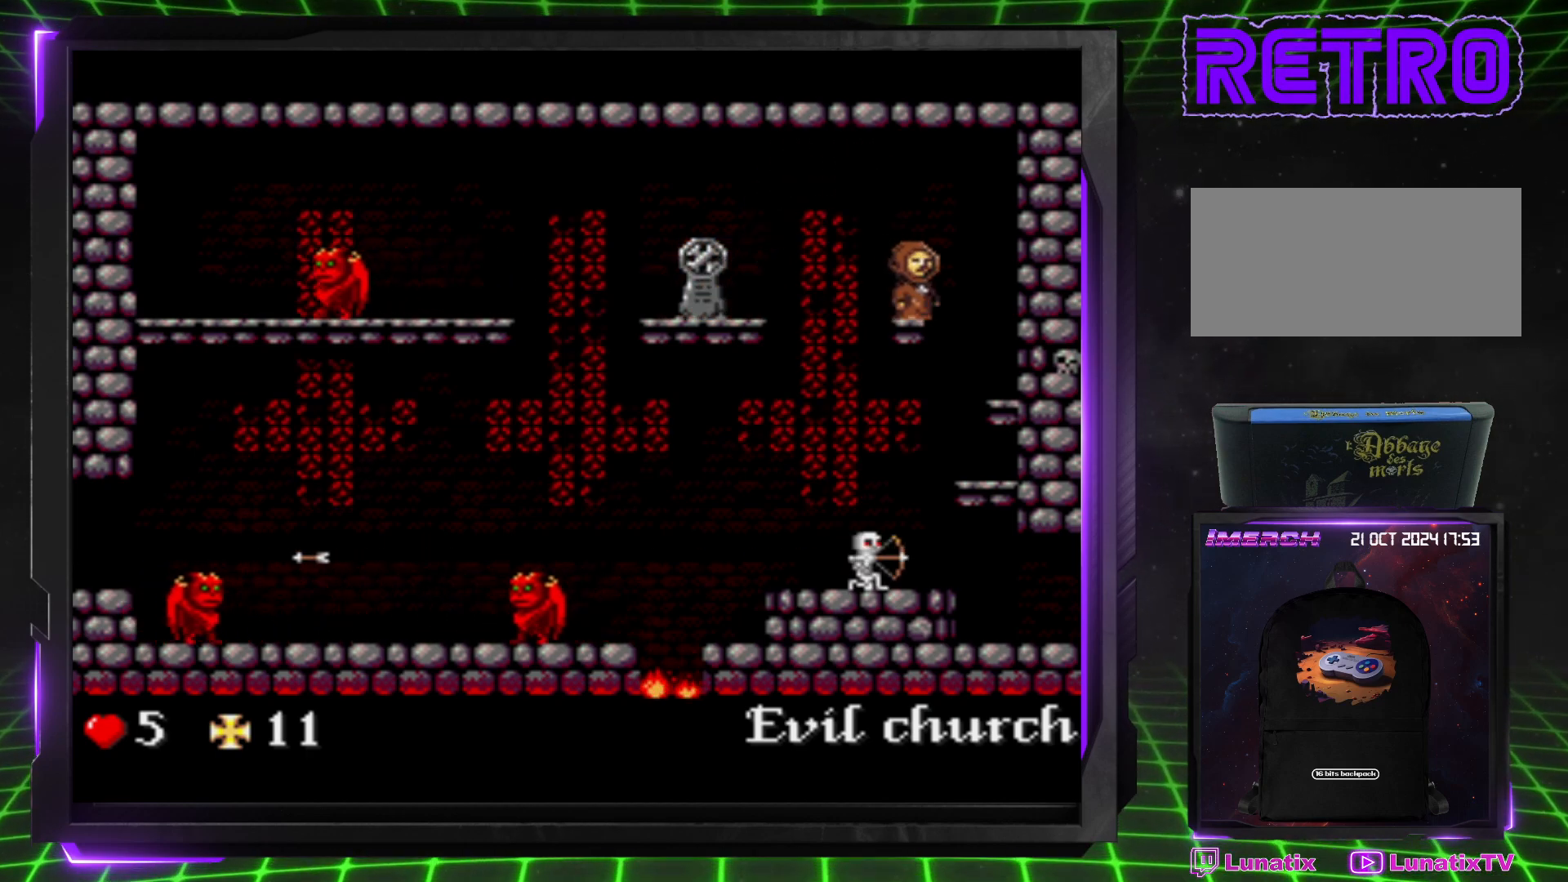
{"buttons": ["DPAD_RIGHT"], "events": [[467, "DPAD_RIGHT", "down"]]}
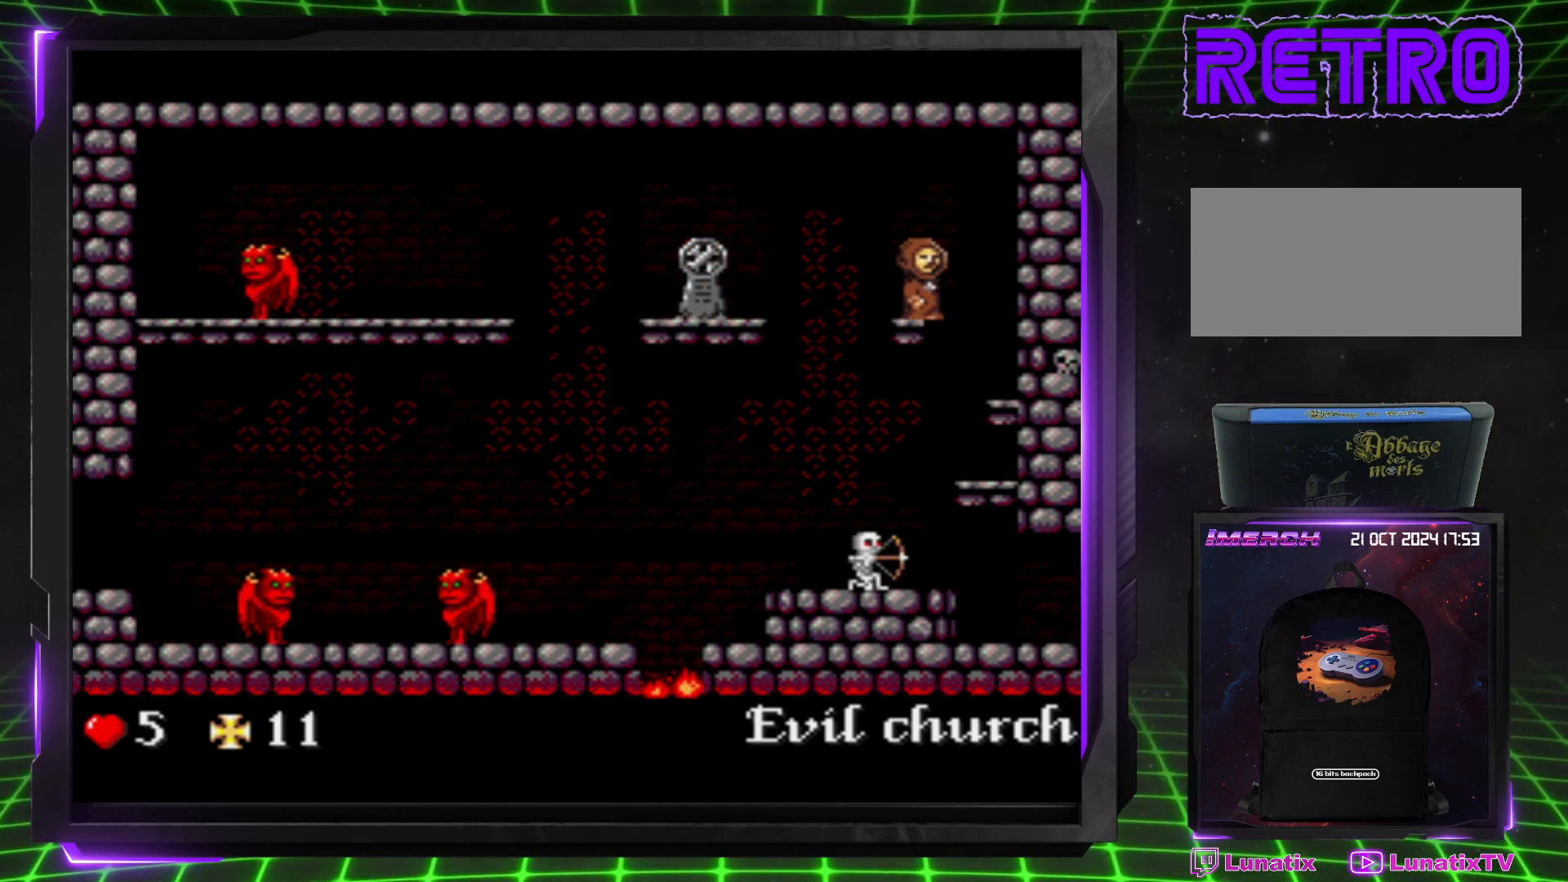
{"buttons": [], "events": [[200, "DPAD_RIGHT", "up"], [333, "DPAD_RIGHT", "down"], [467, "DPAD_RIGHT", "up"]]}
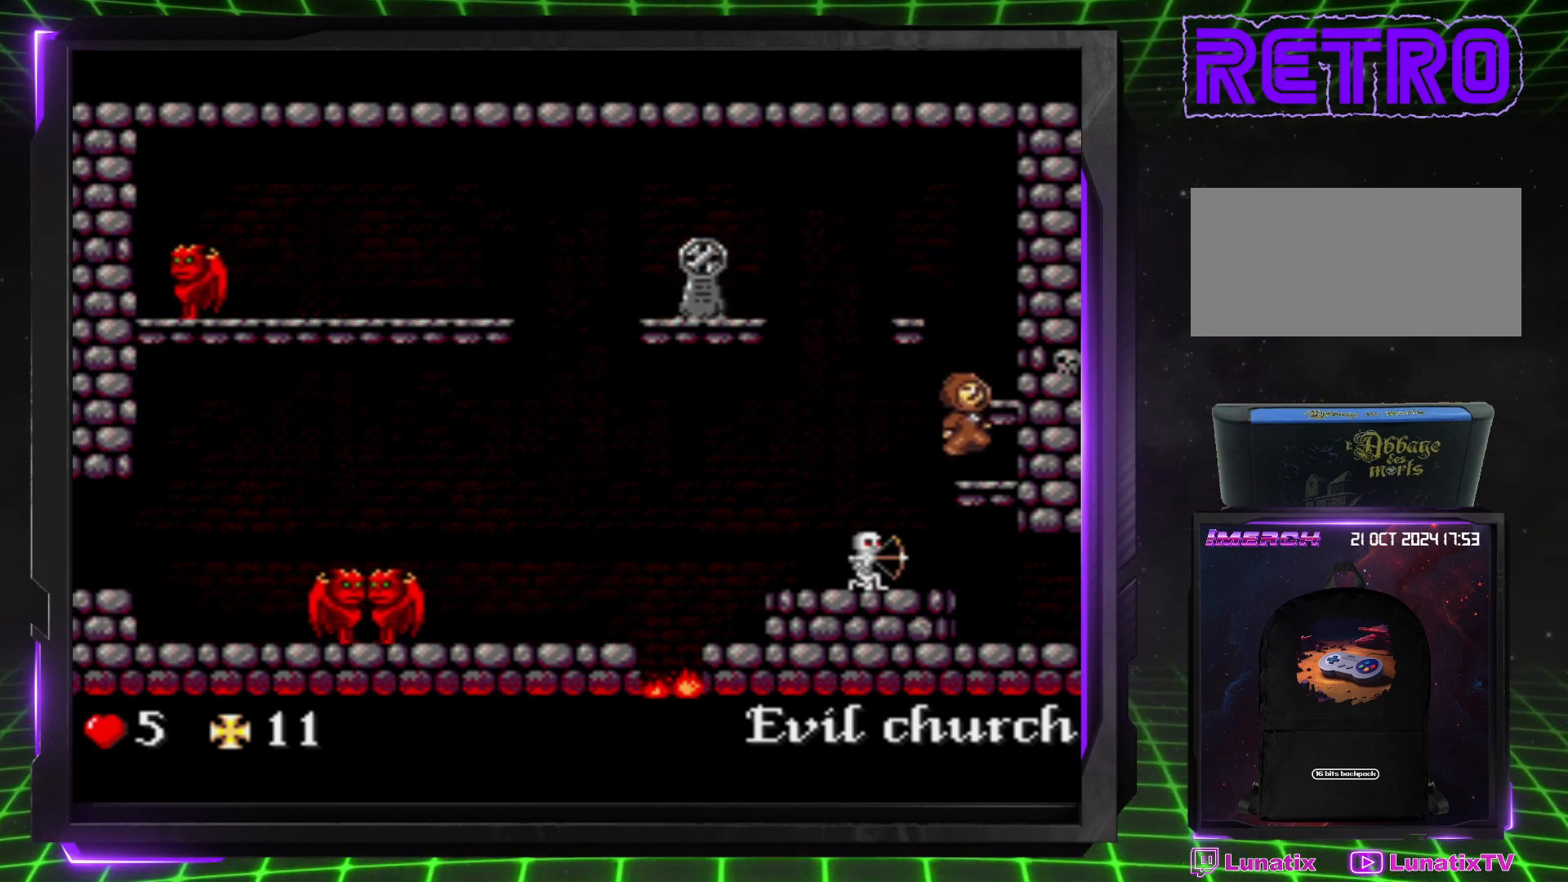
{"buttons": ["DPAD_LEFT"], "events": [[433, "DPAD_LEFT", "down"]]}
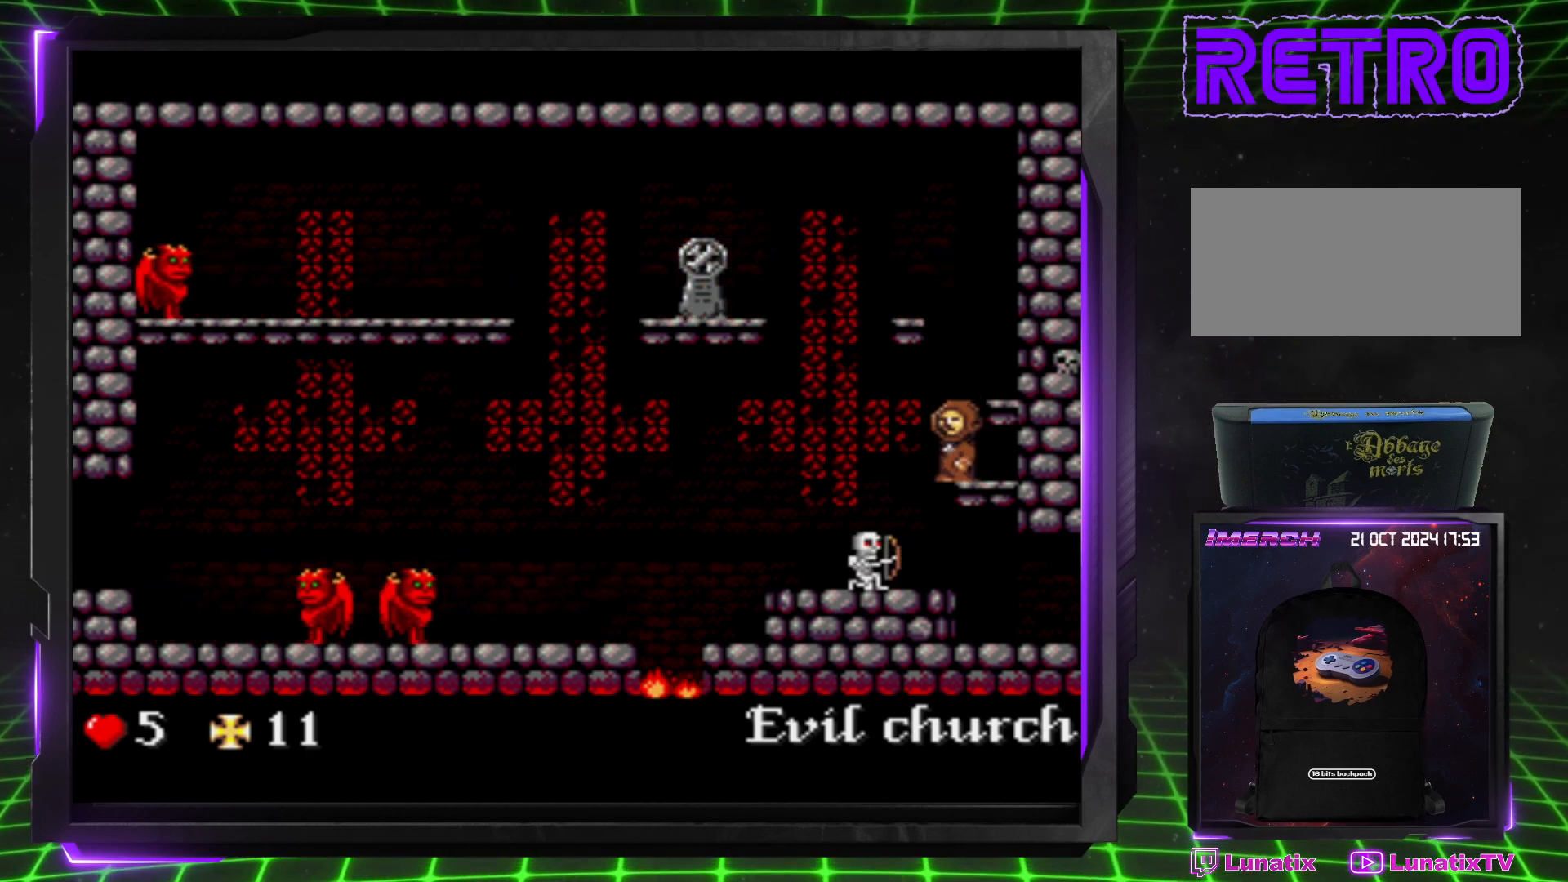
{"buttons": ["DPAD_RIGHT"], "events": [[117, "DPAD_LEFT", "up"], [200, "DPAD_RIGHT", "down"]]}
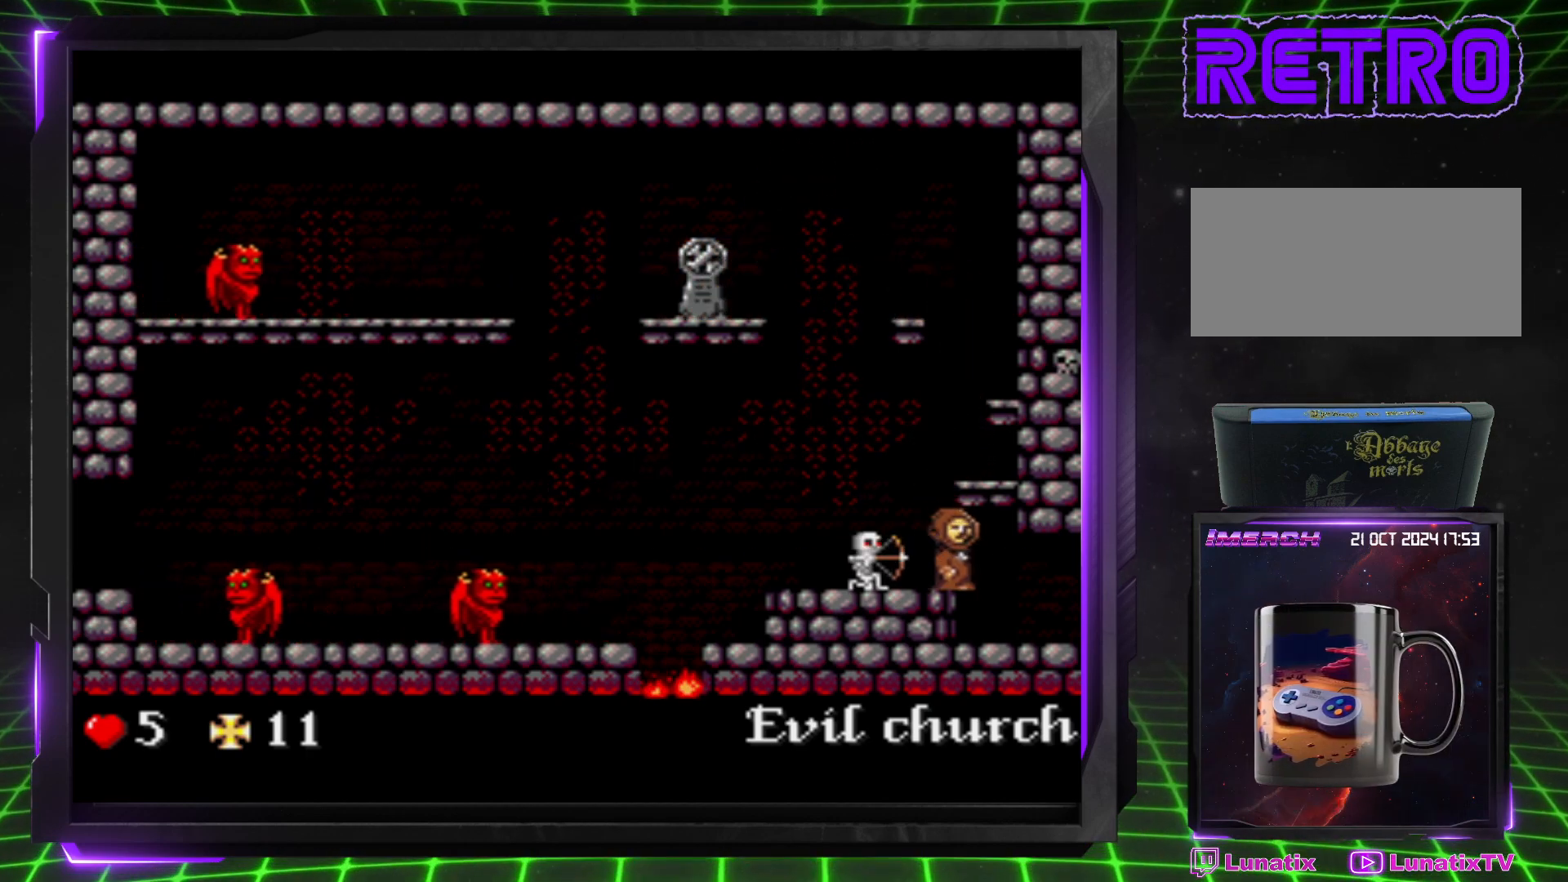
{"buttons": ["DPAD_RIGHT"], "events": []}
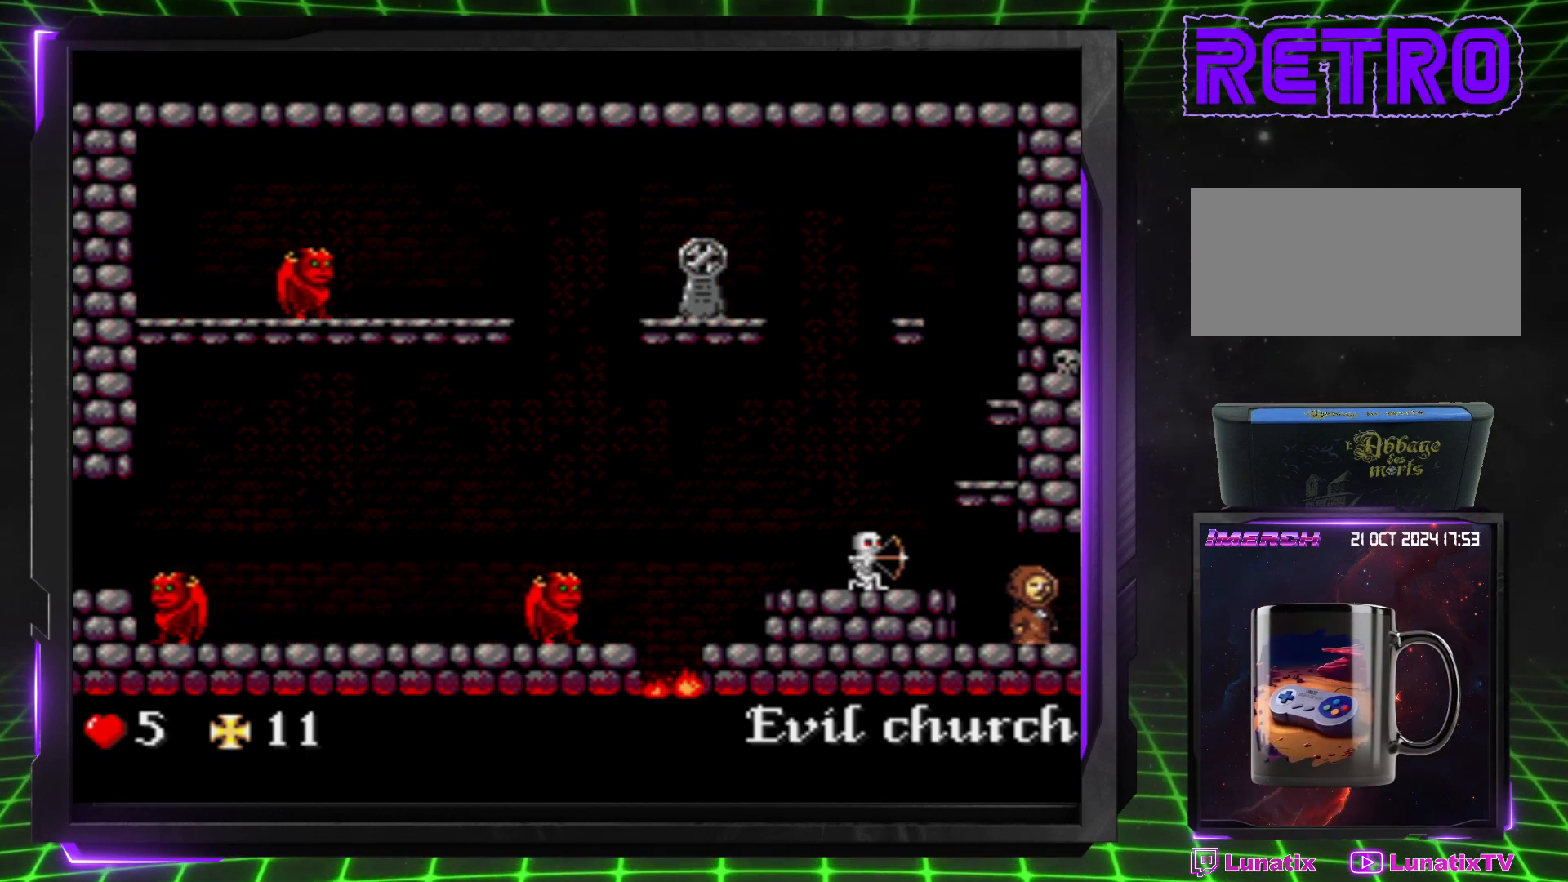
{"buttons": [], "events": [[400, "DPAD_RIGHT", "up"]]}
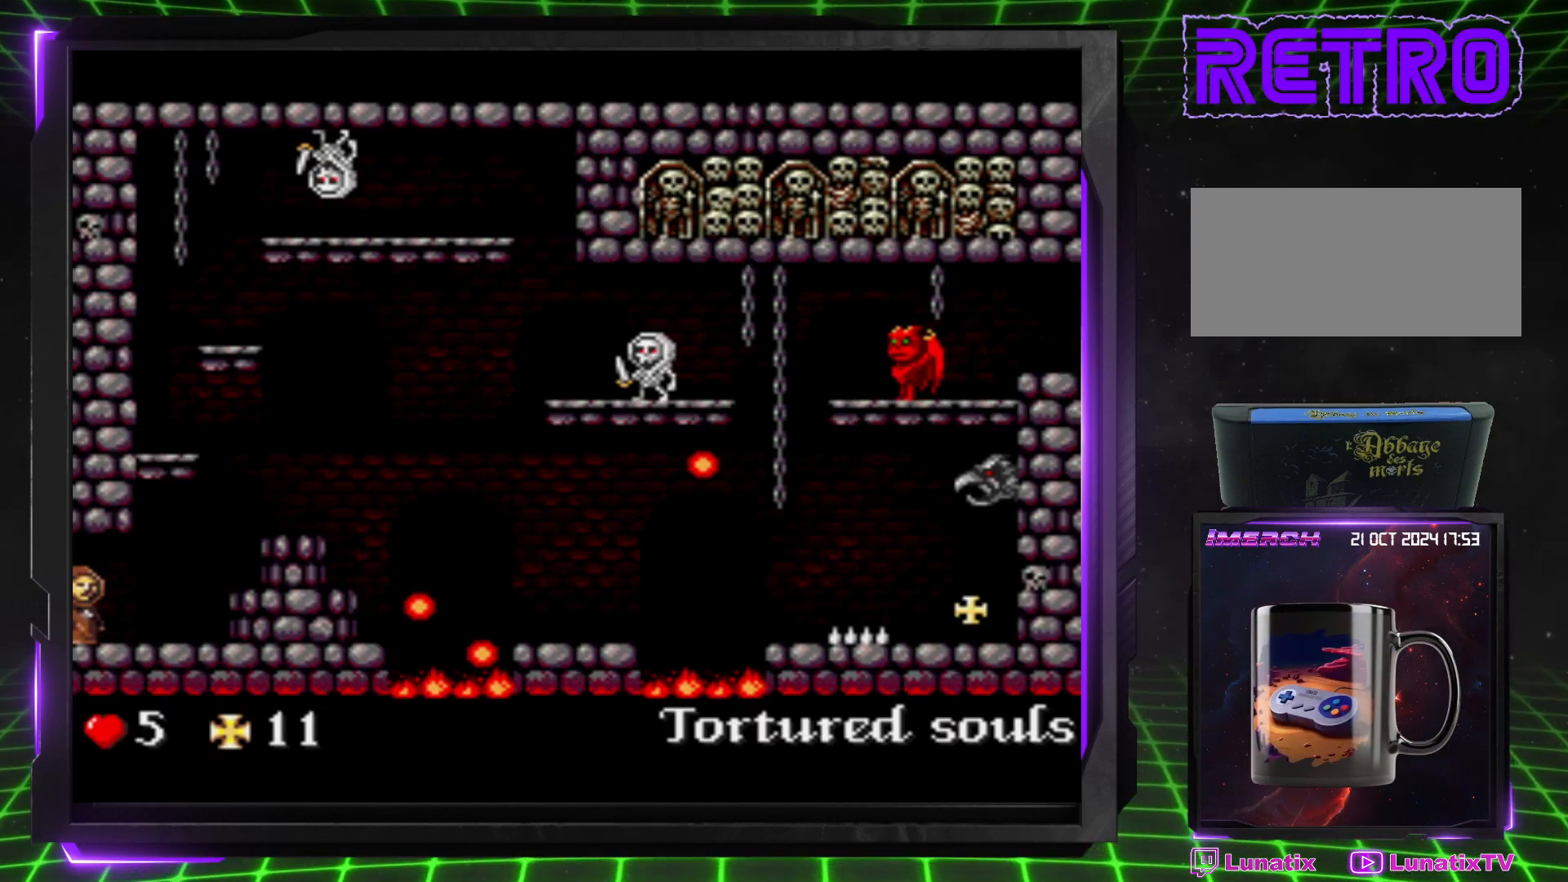
{"buttons": [], "events": []}
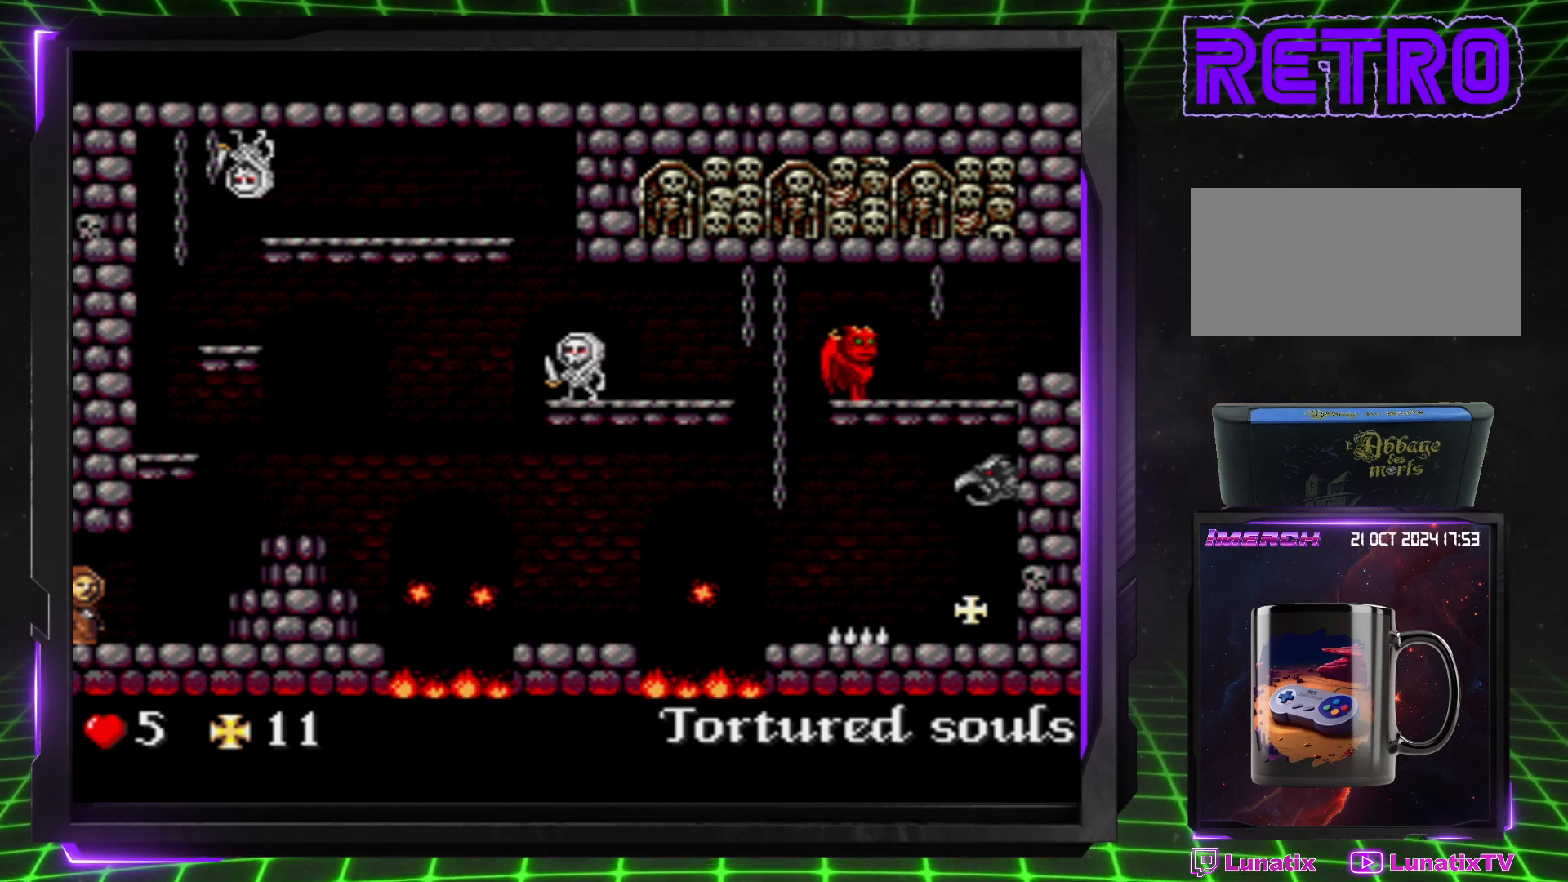
{"buttons": ["DPAD_RIGHT"], "events": [[417, "DPAD_RIGHT", "down"]]}
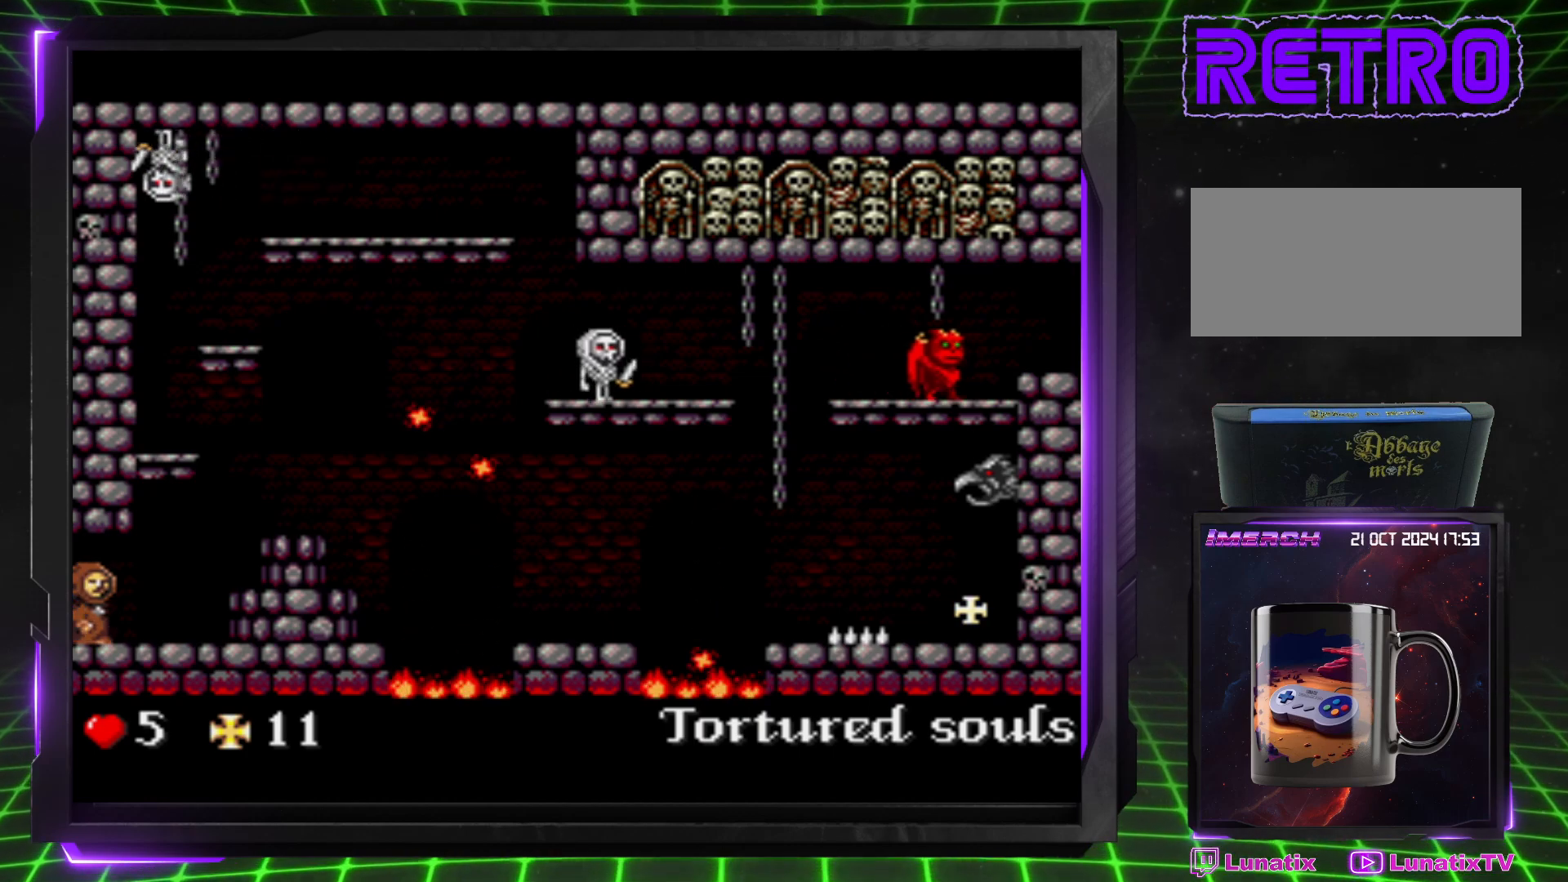
{"buttons": ["DPAD_RIGHT"], "events": []}
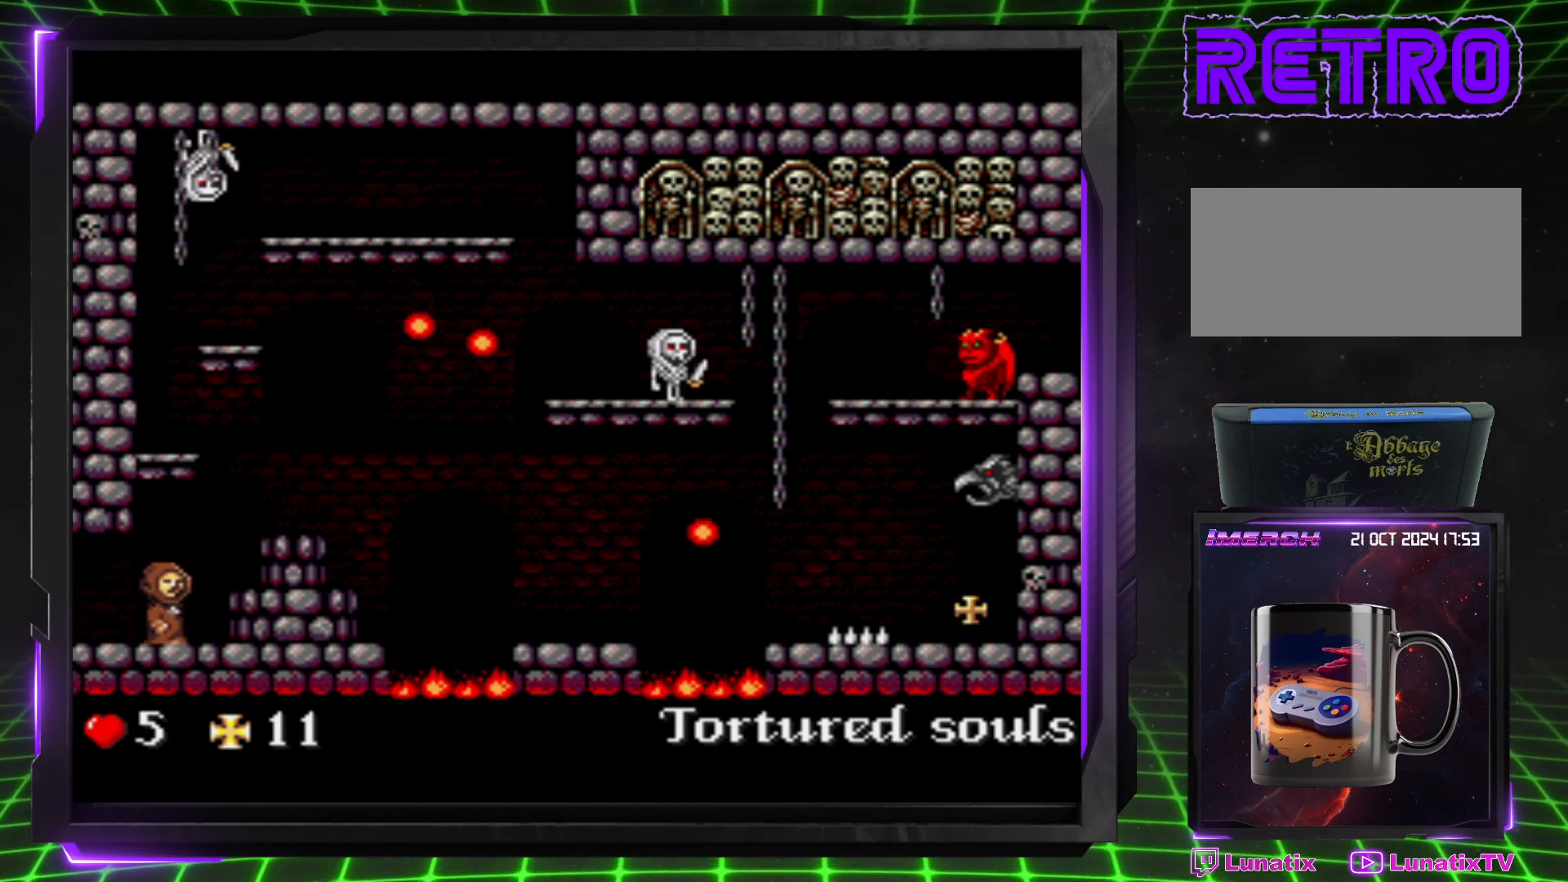
{"buttons": ["DPAD_RIGHT"], "events": []}
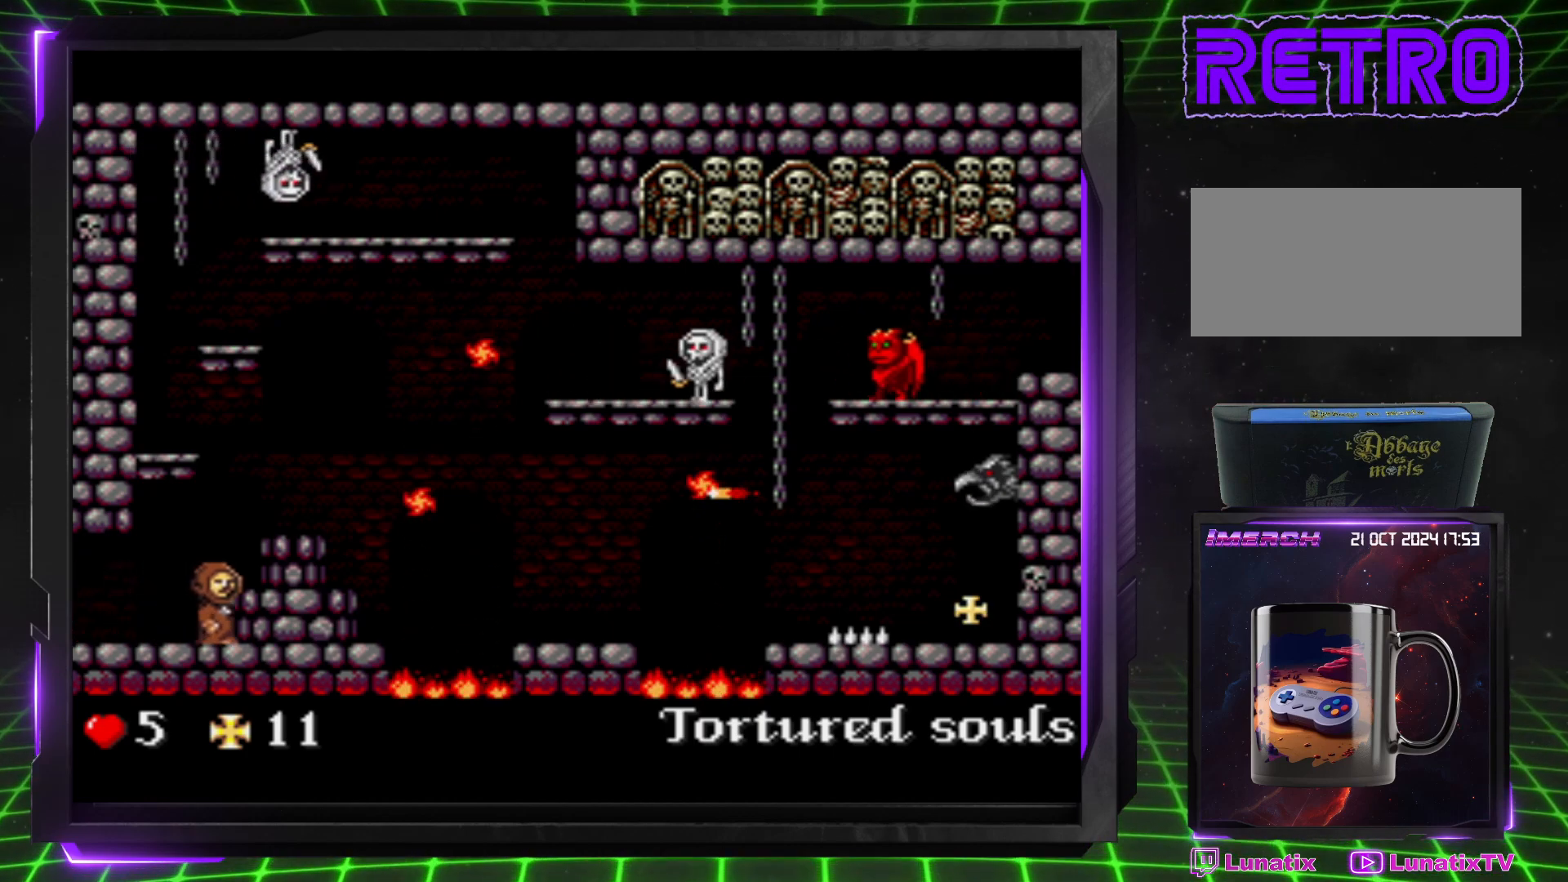
{"buttons": ["DPAD_RIGHT"], "events": []}
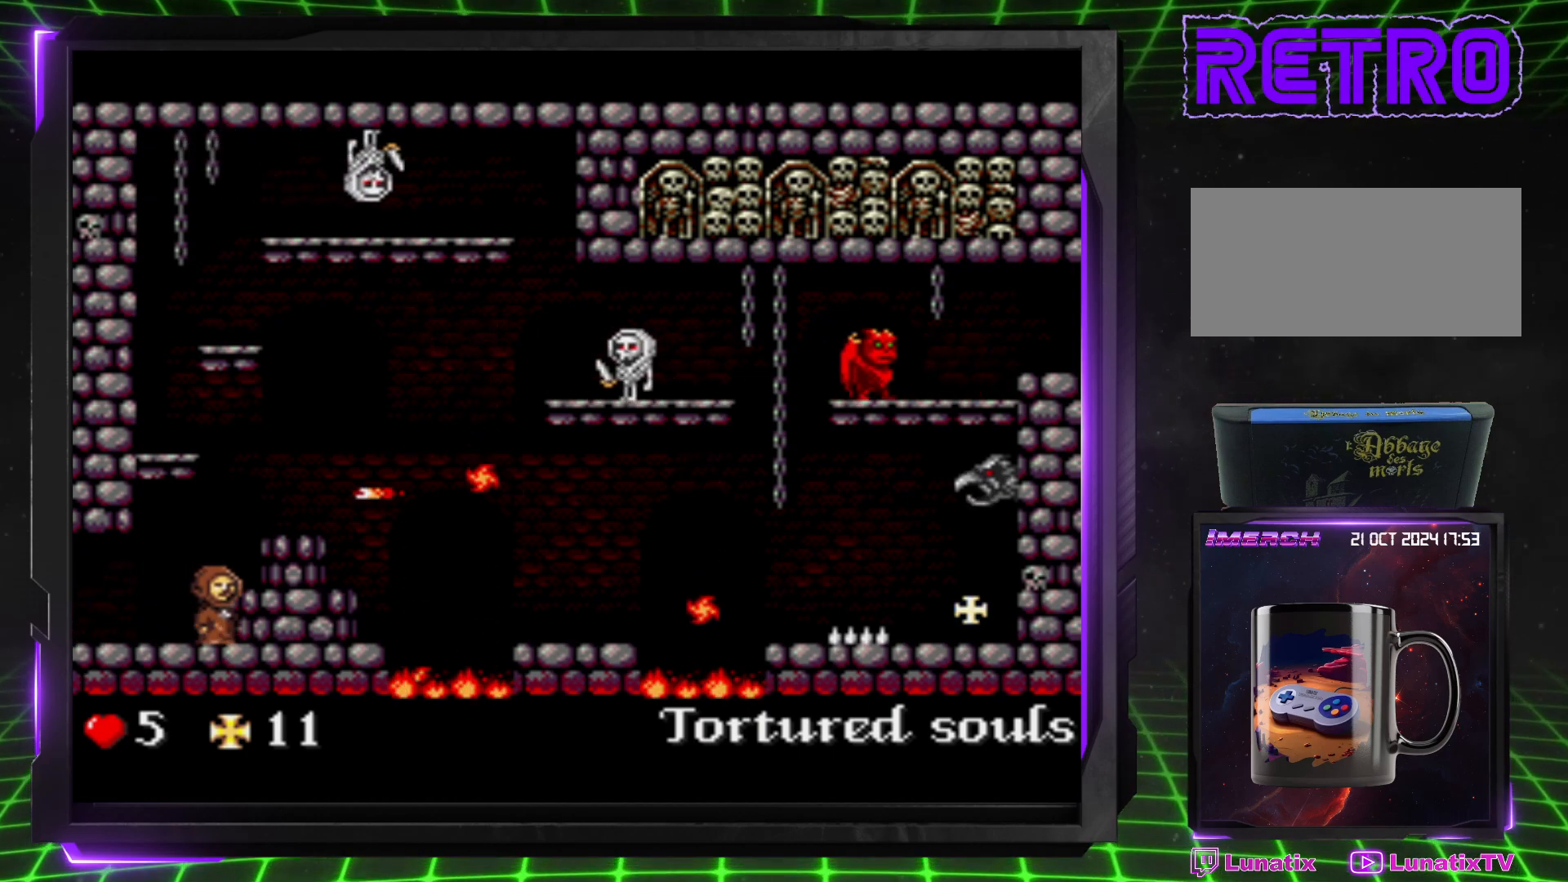
{"buttons": ["DPAD_RIGHT"], "events": []}
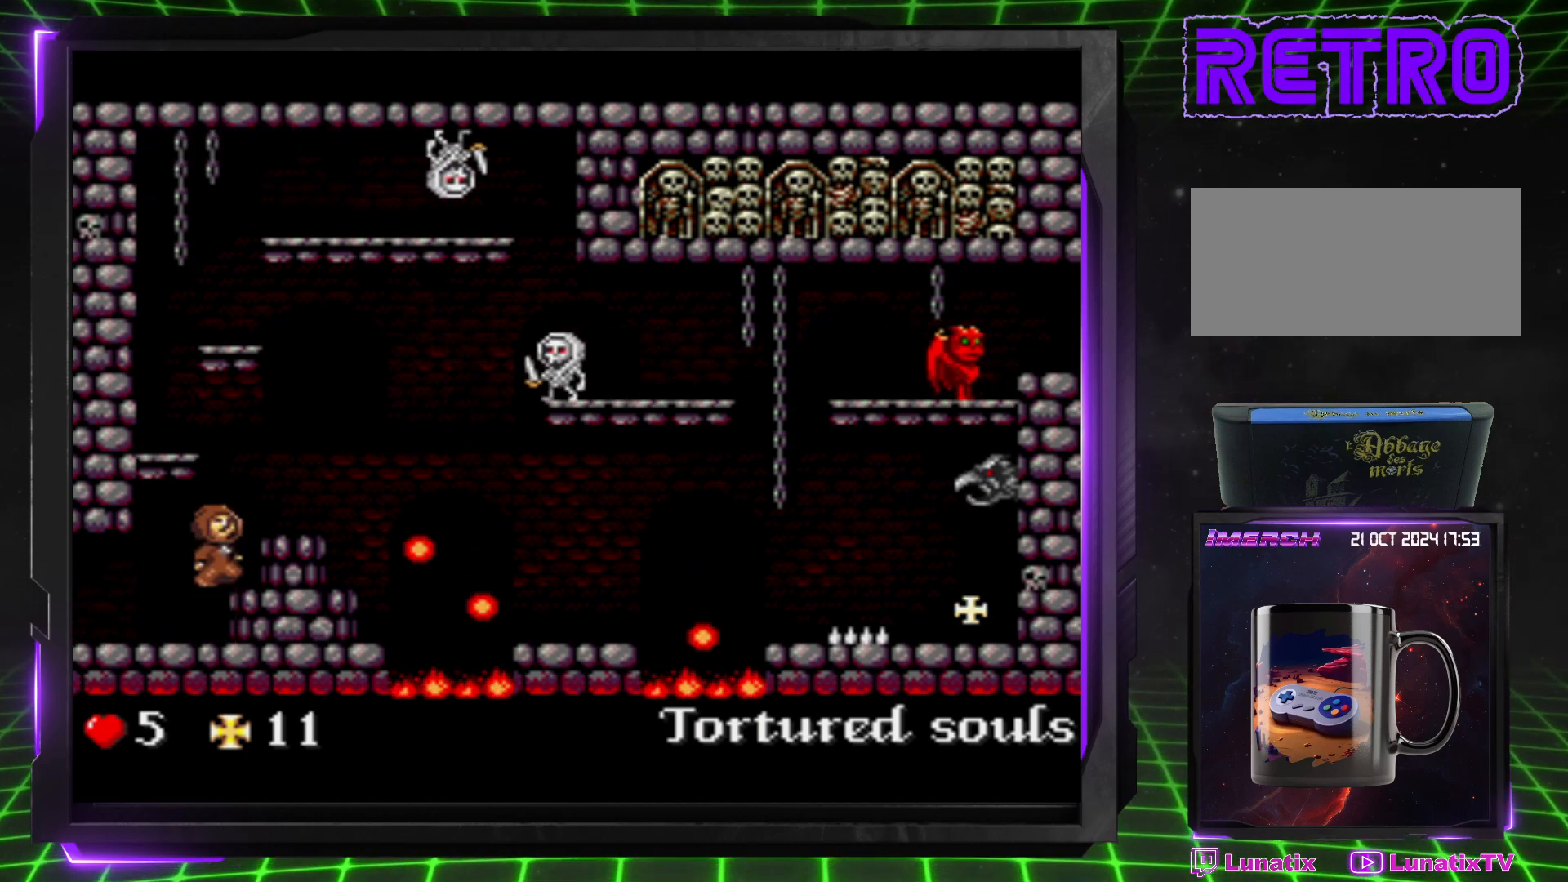
{"buttons": [], "events": [[467, "DPAD_RIGHT", "up"]]}
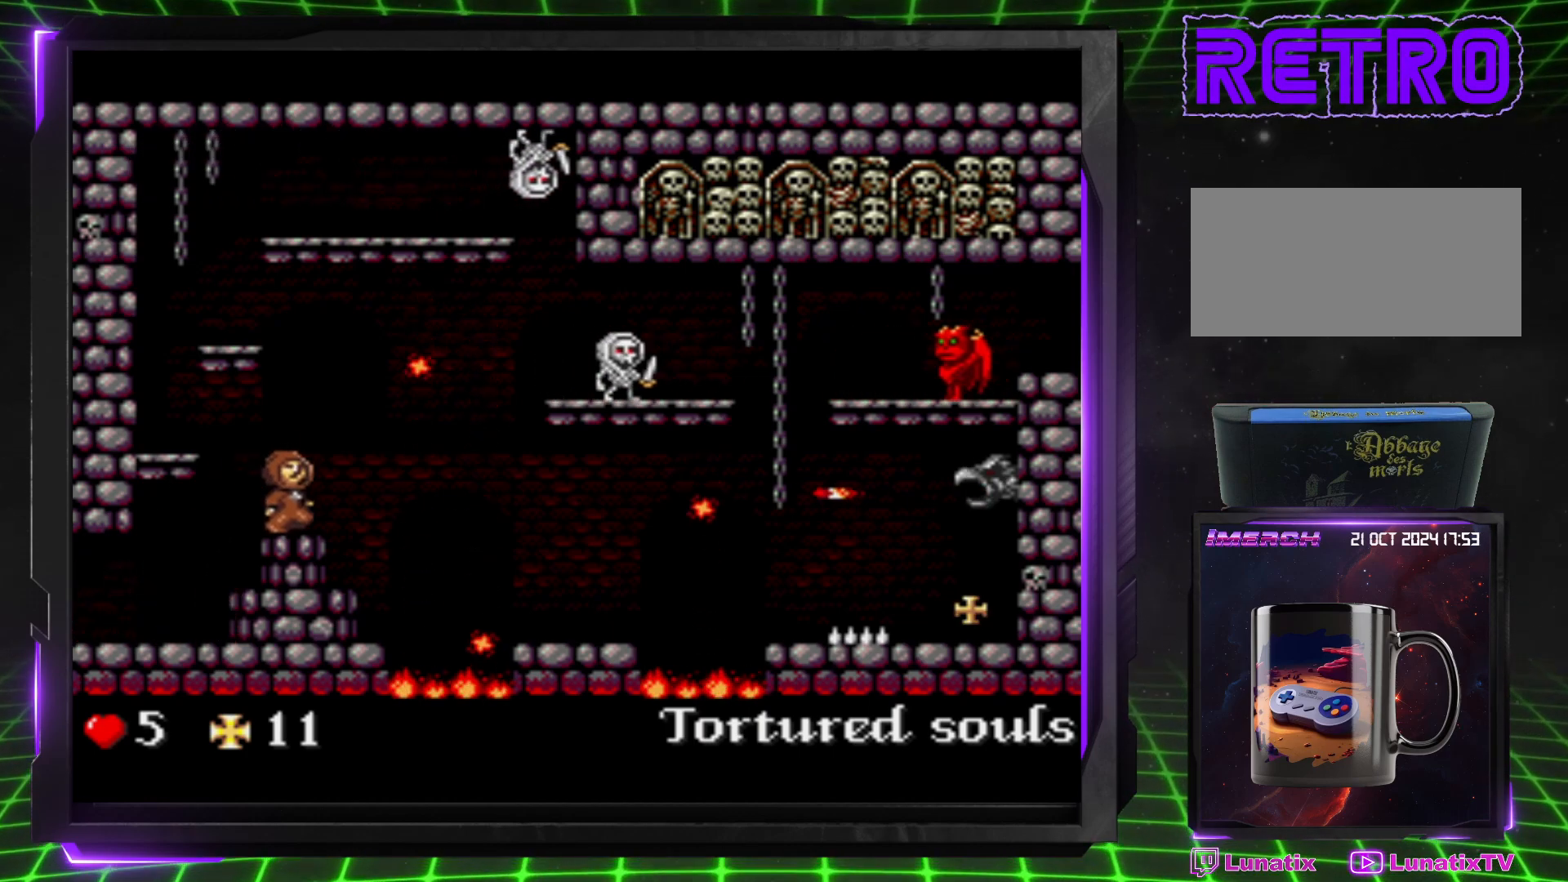
{"buttons": ["DPAD_LEFT"], "events": [[67, "DPAD_LEFT", "down"]]}
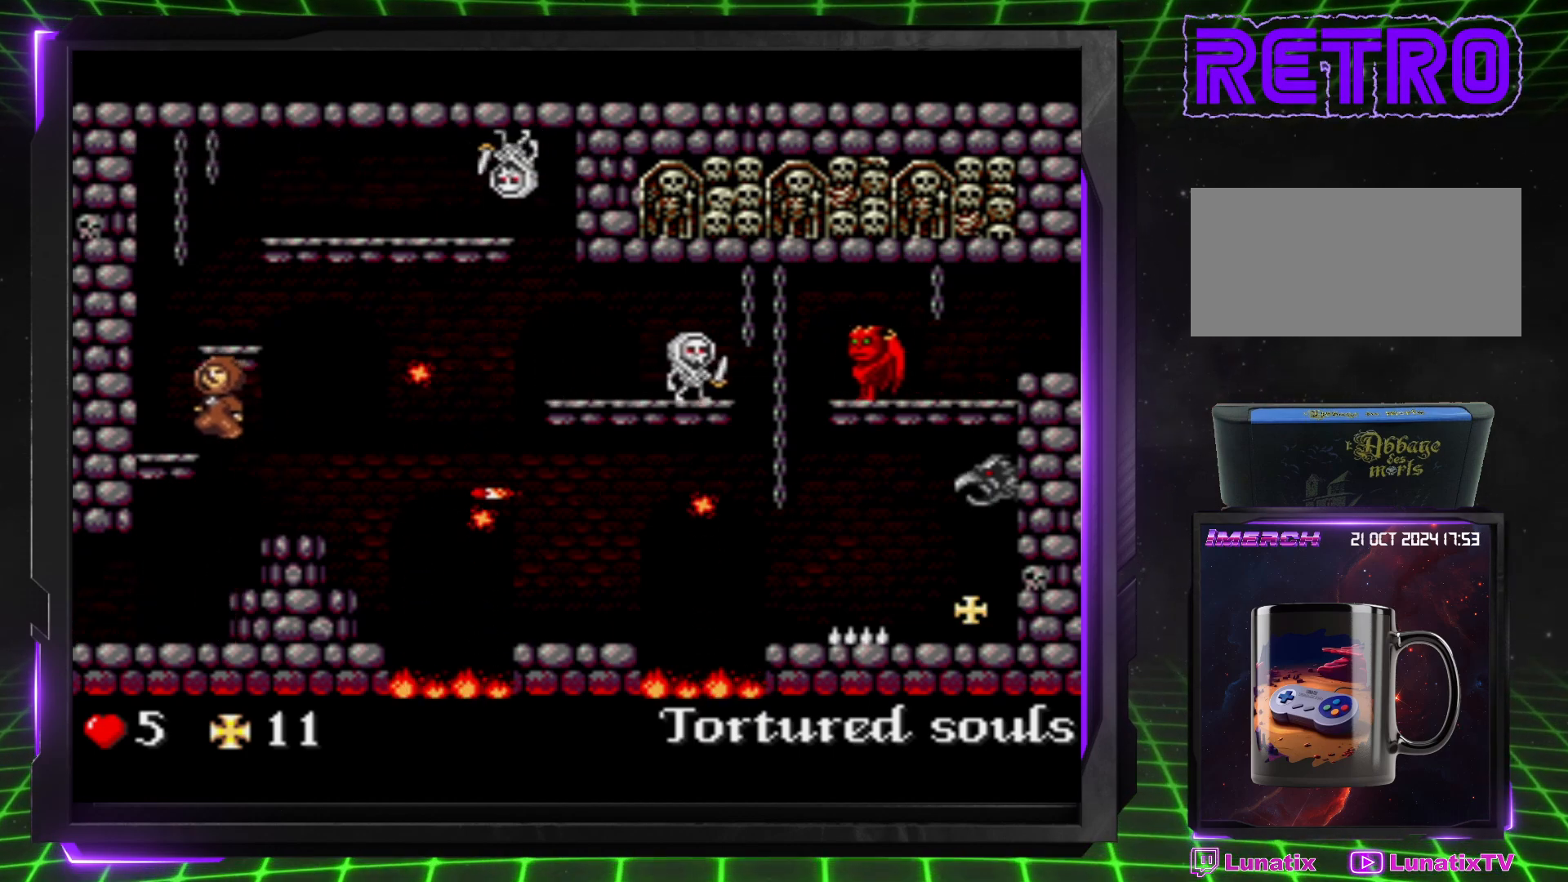
{"buttons": [], "events": [[467, "DPAD_LEFT", "up"]]}
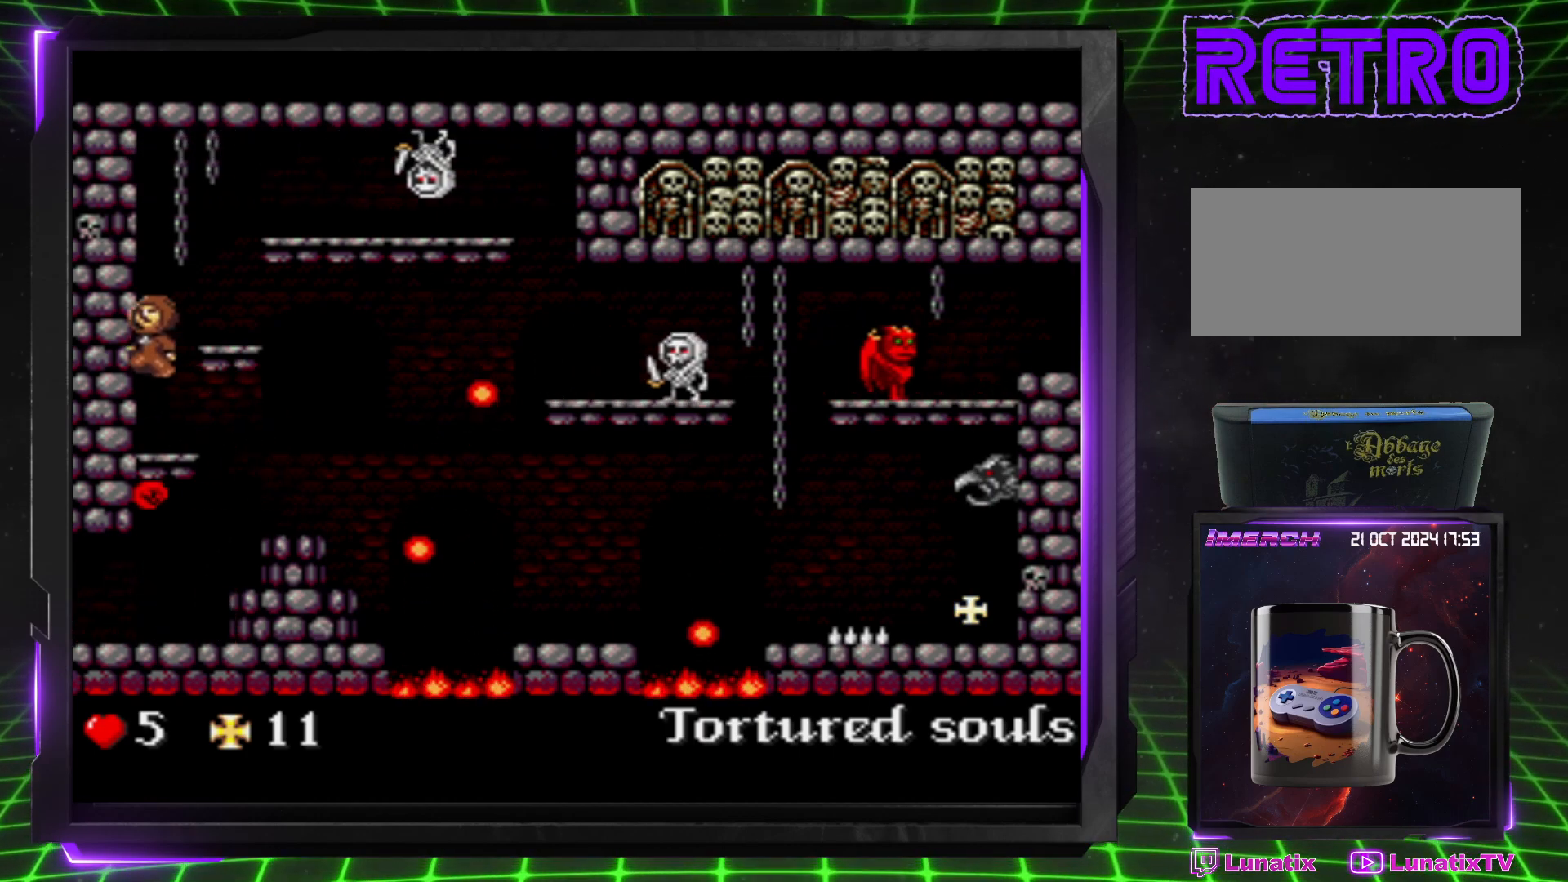
{"buttons": [], "events": [[67, "DPAD_RIGHT", "down"], [500, "DPAD_RIGHT", "up"]]}
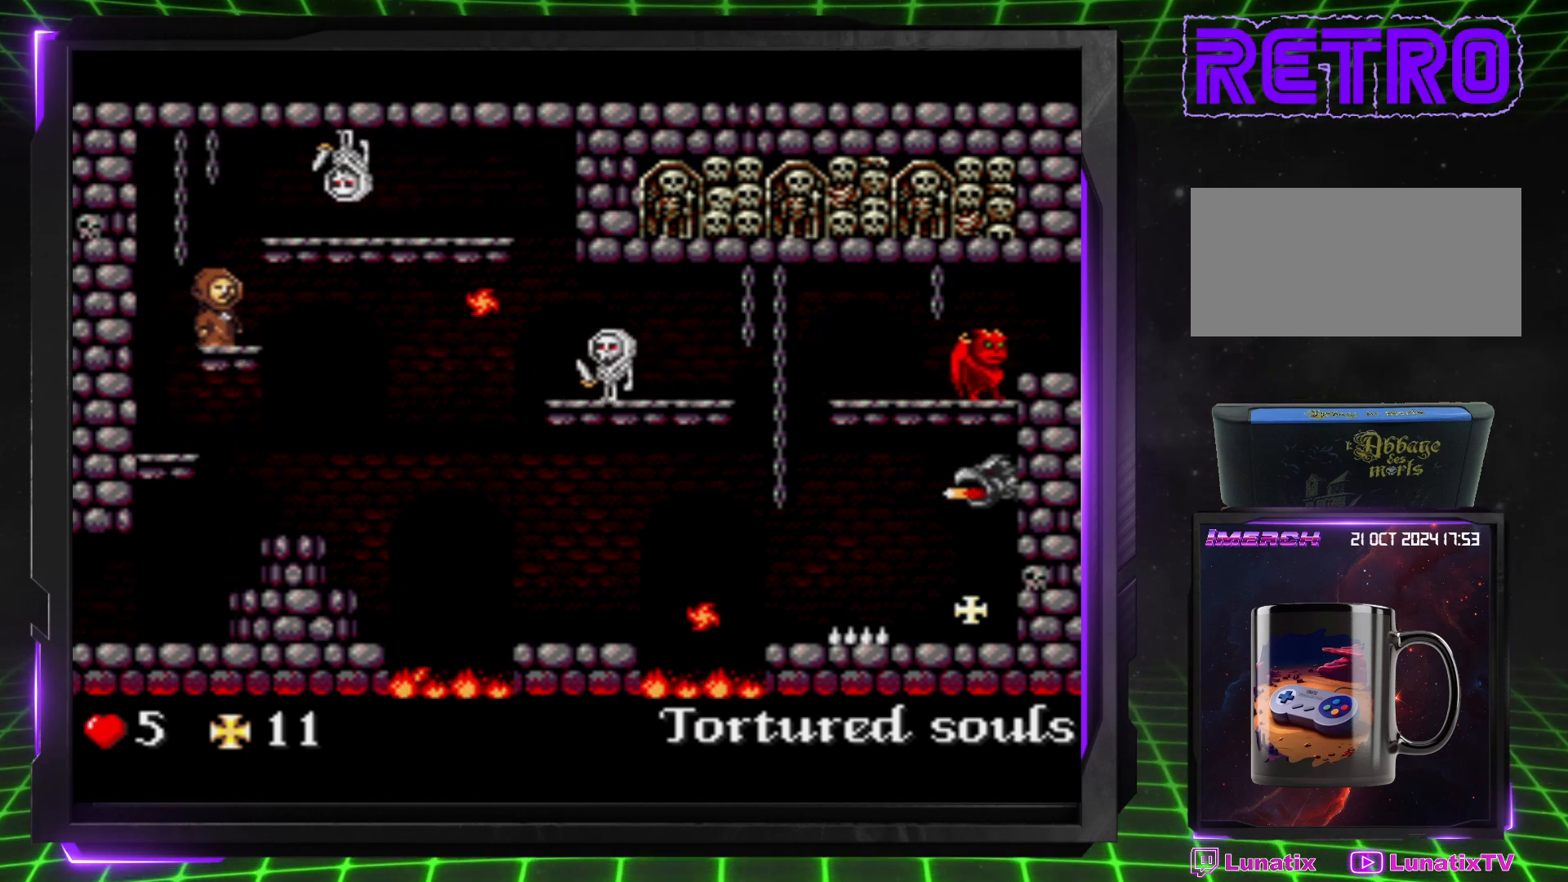
{"buttons": ["DPAD_DOWN"], "events": [[117, "DPAD_DOWN", "down"]]}
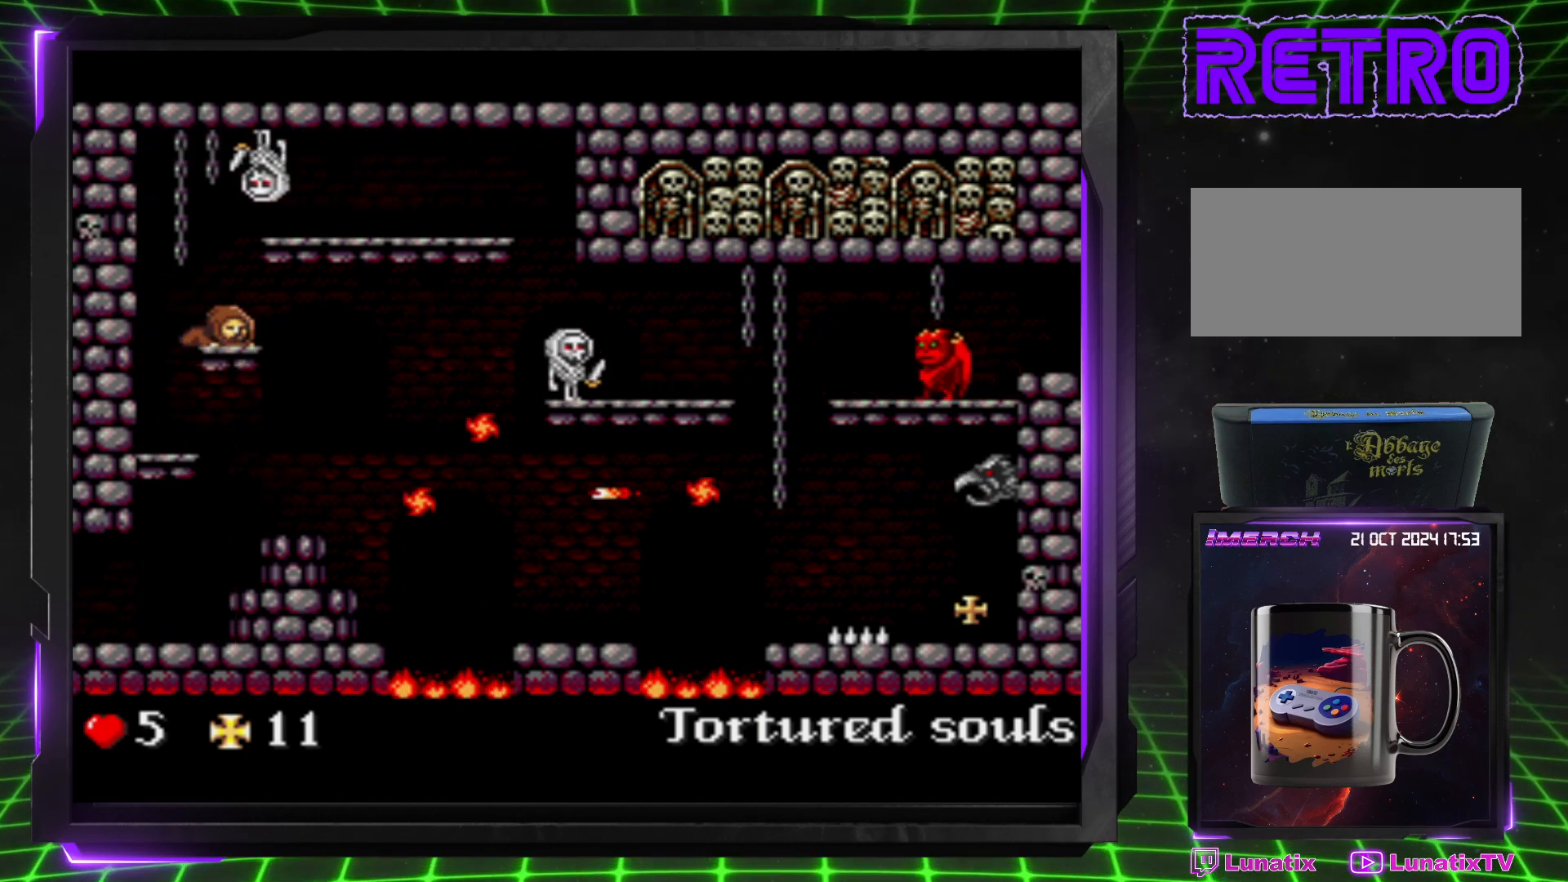
{"buttons": ["DPAD_DOWN"], "events": []}
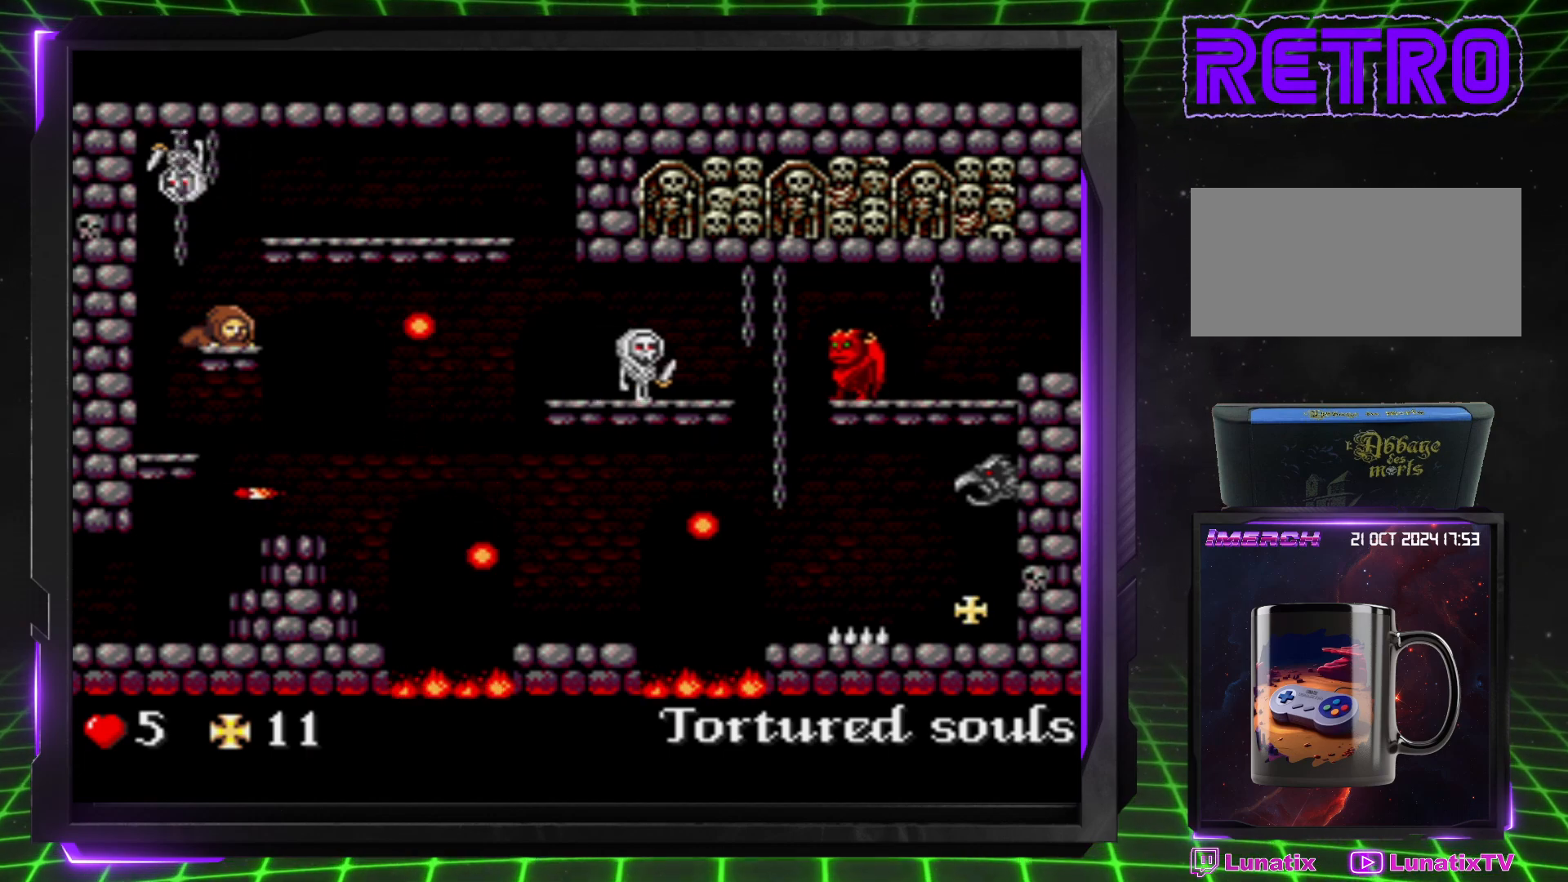
{"buttons": ["DPAD_DOWN"], "events": []}